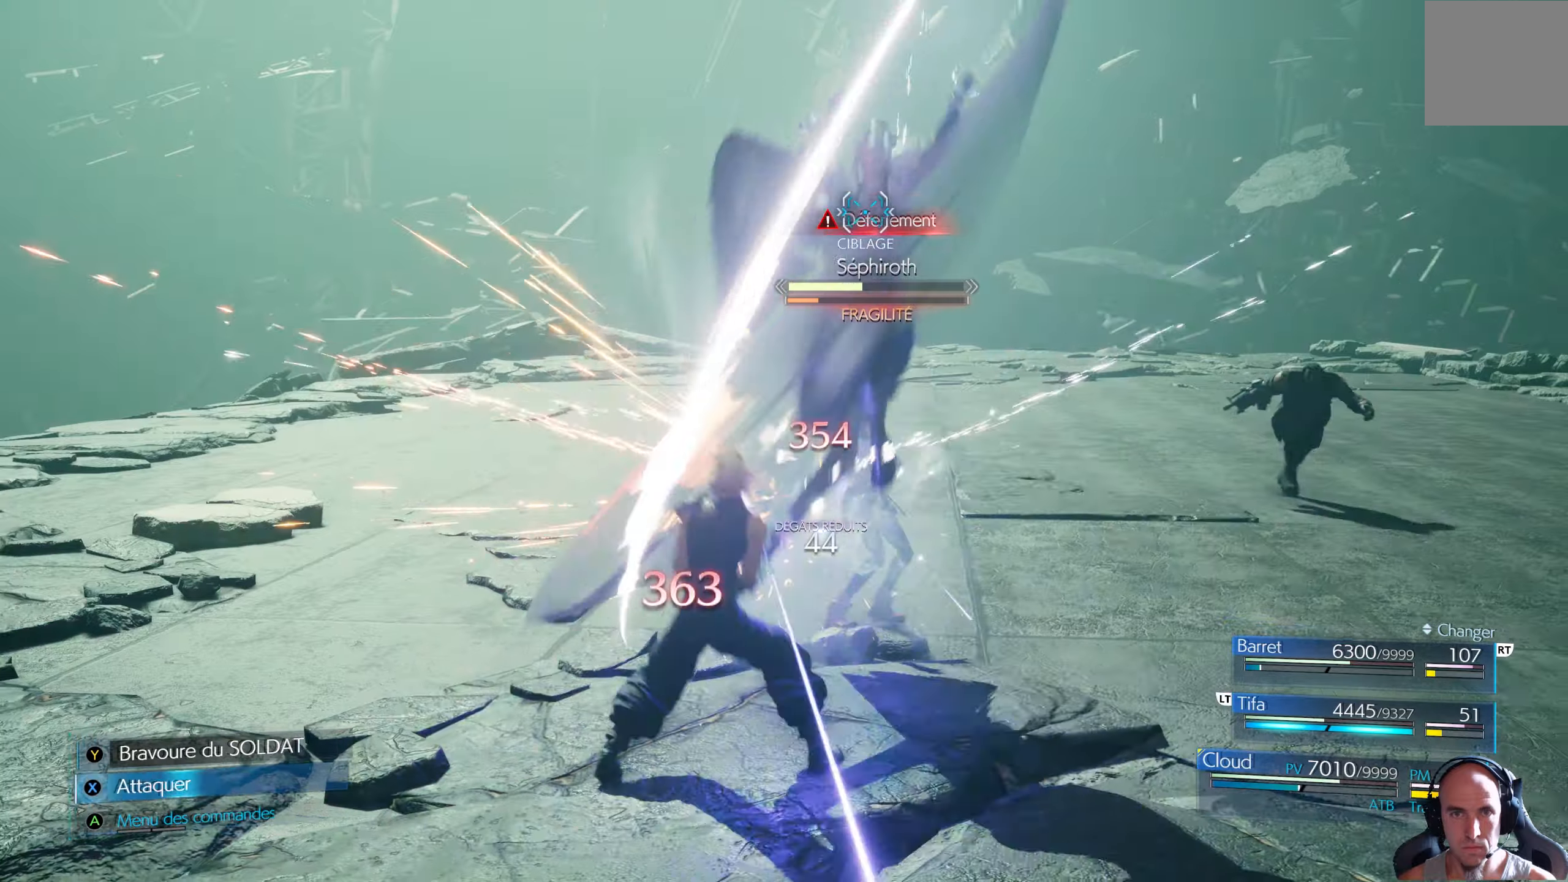
Gameplay with a controller (Xbox layout); each line is a JSON object with the inputs held at the frame after it. "events" lists button and stick changes between this image and that frame as [ms after this image, input, new state], when the widget could be followed in between.
{"buttons": ["R1"], "left_stick": "center", "right_stick": "center", "events": [[67, "R1", "down"]]}
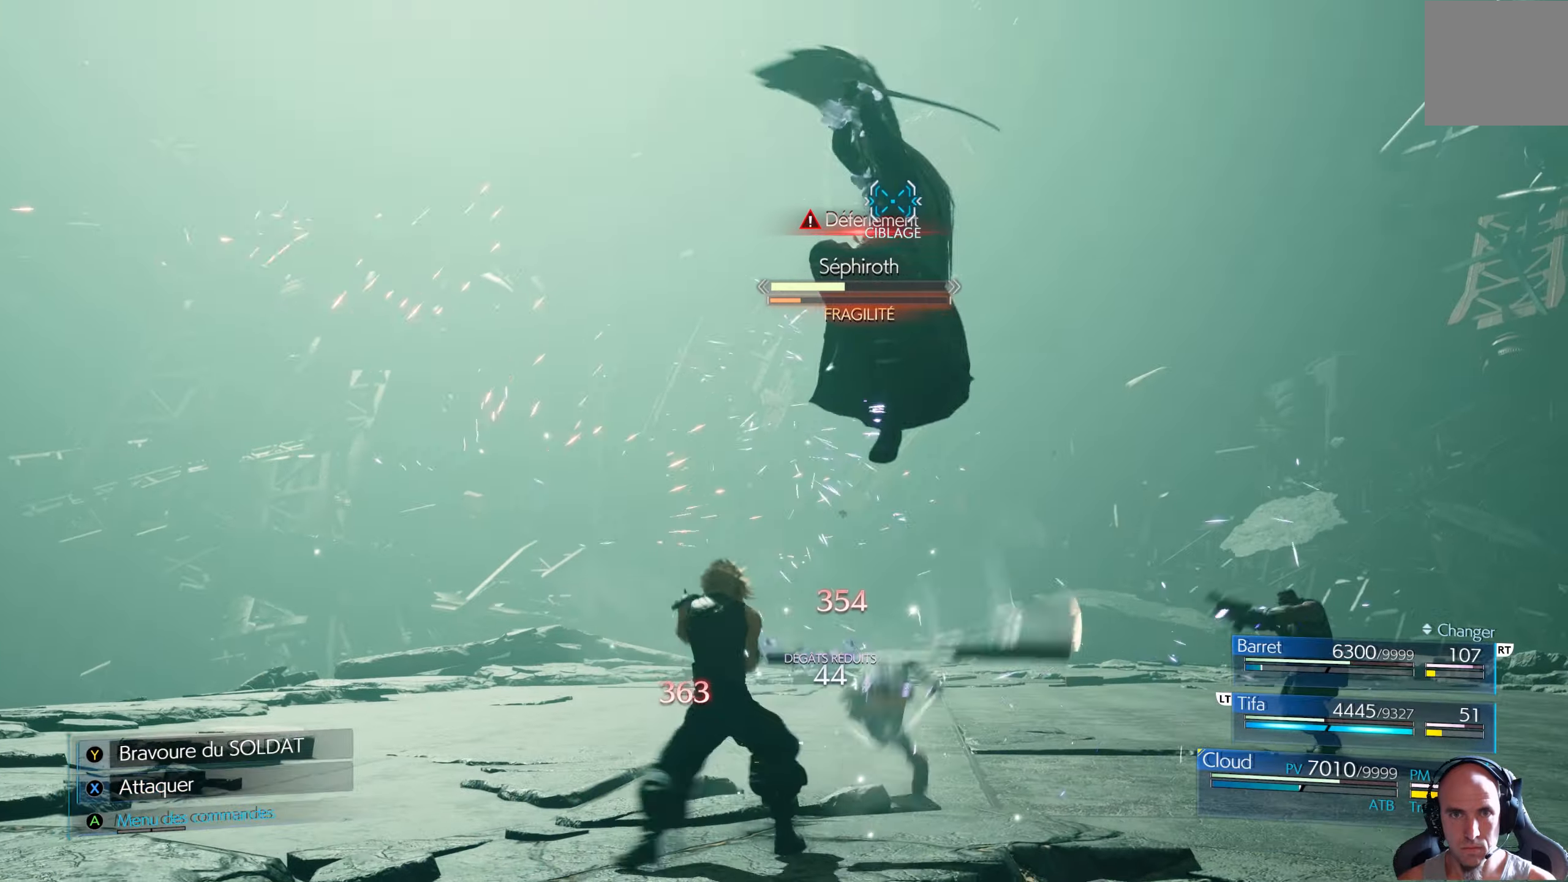
{"buttons": ["R1"], "left_stick": "center", "right_stick": "center", "events": []}
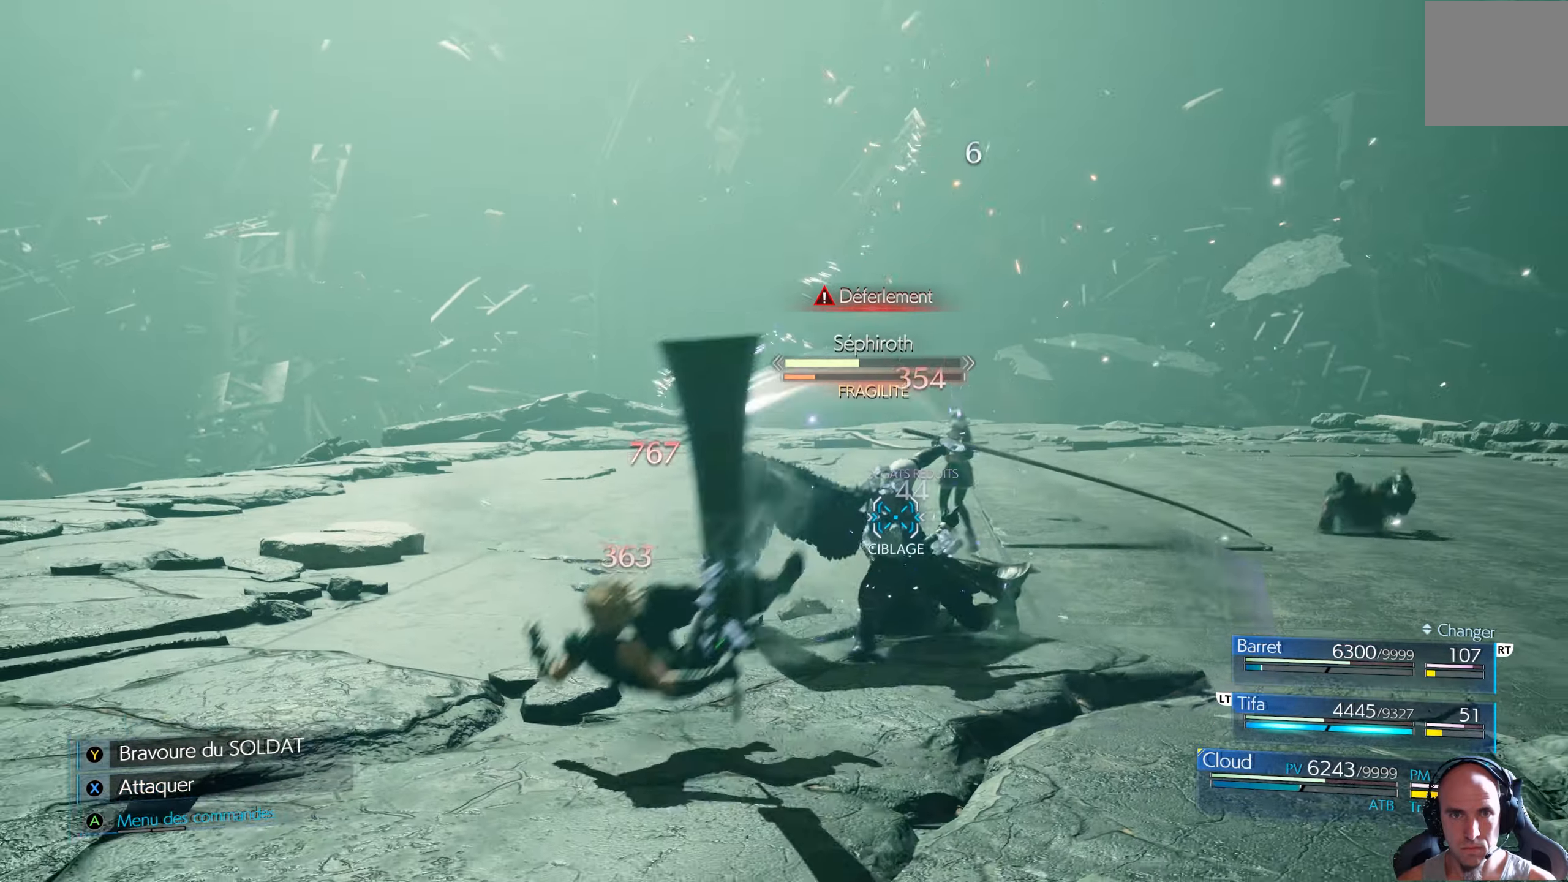
{"buttons": ["R1"], "left_stick": "center", "right_stick": "center", "events": [[367, "R1", "up"], [500, "R1", "down"]]}
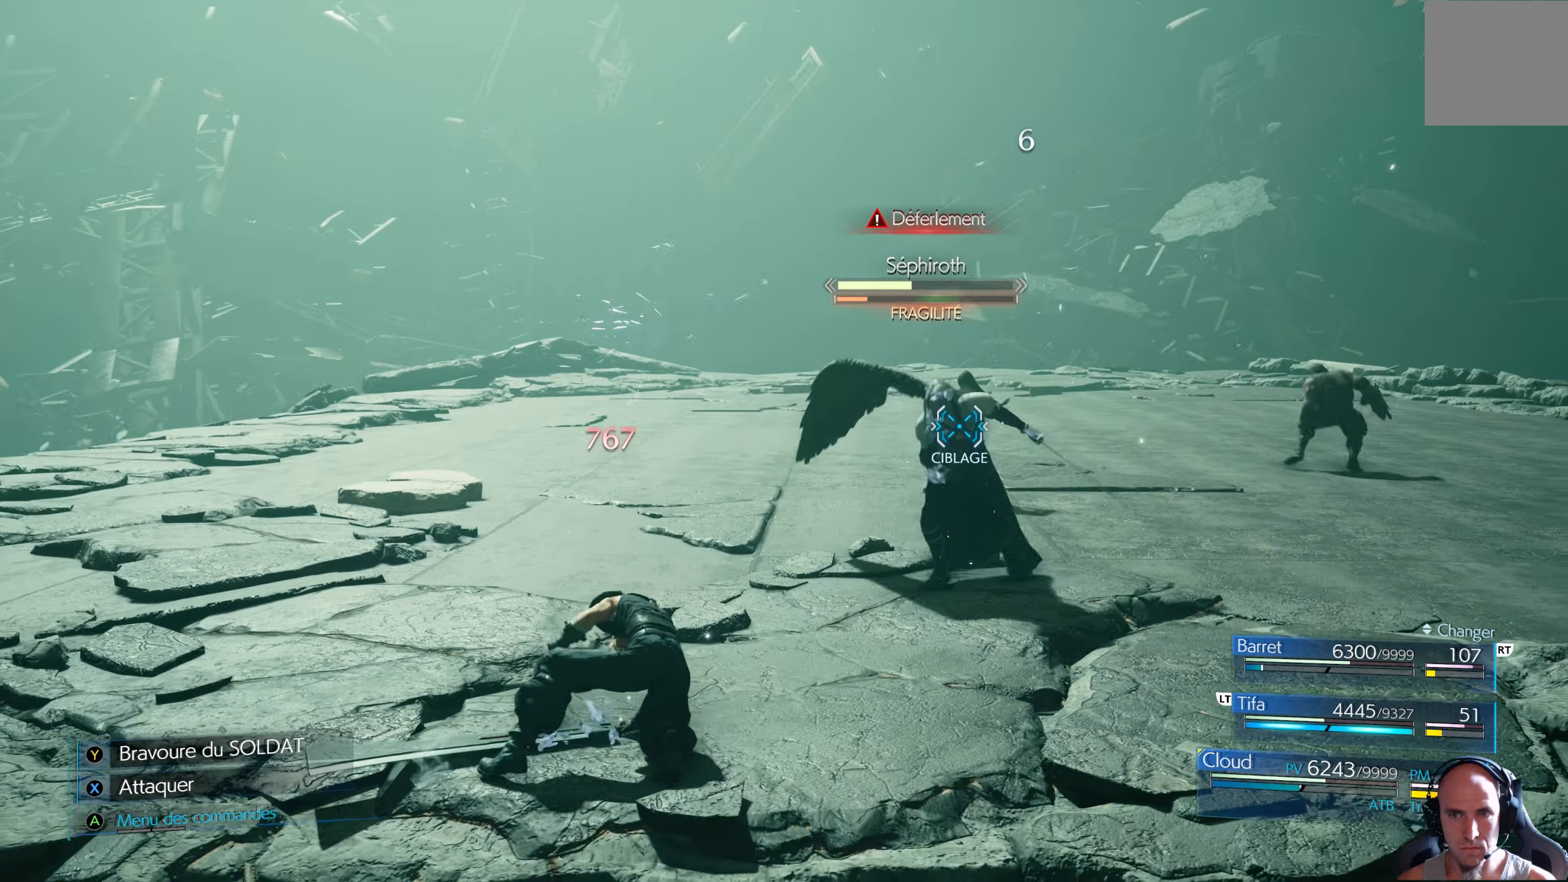
{"buttons": [], "left_stick": "center", "right_stick": "center", "events": [[134, "R1", "up"], [184, "R1", "down"], [400, "R1", "up"]]}
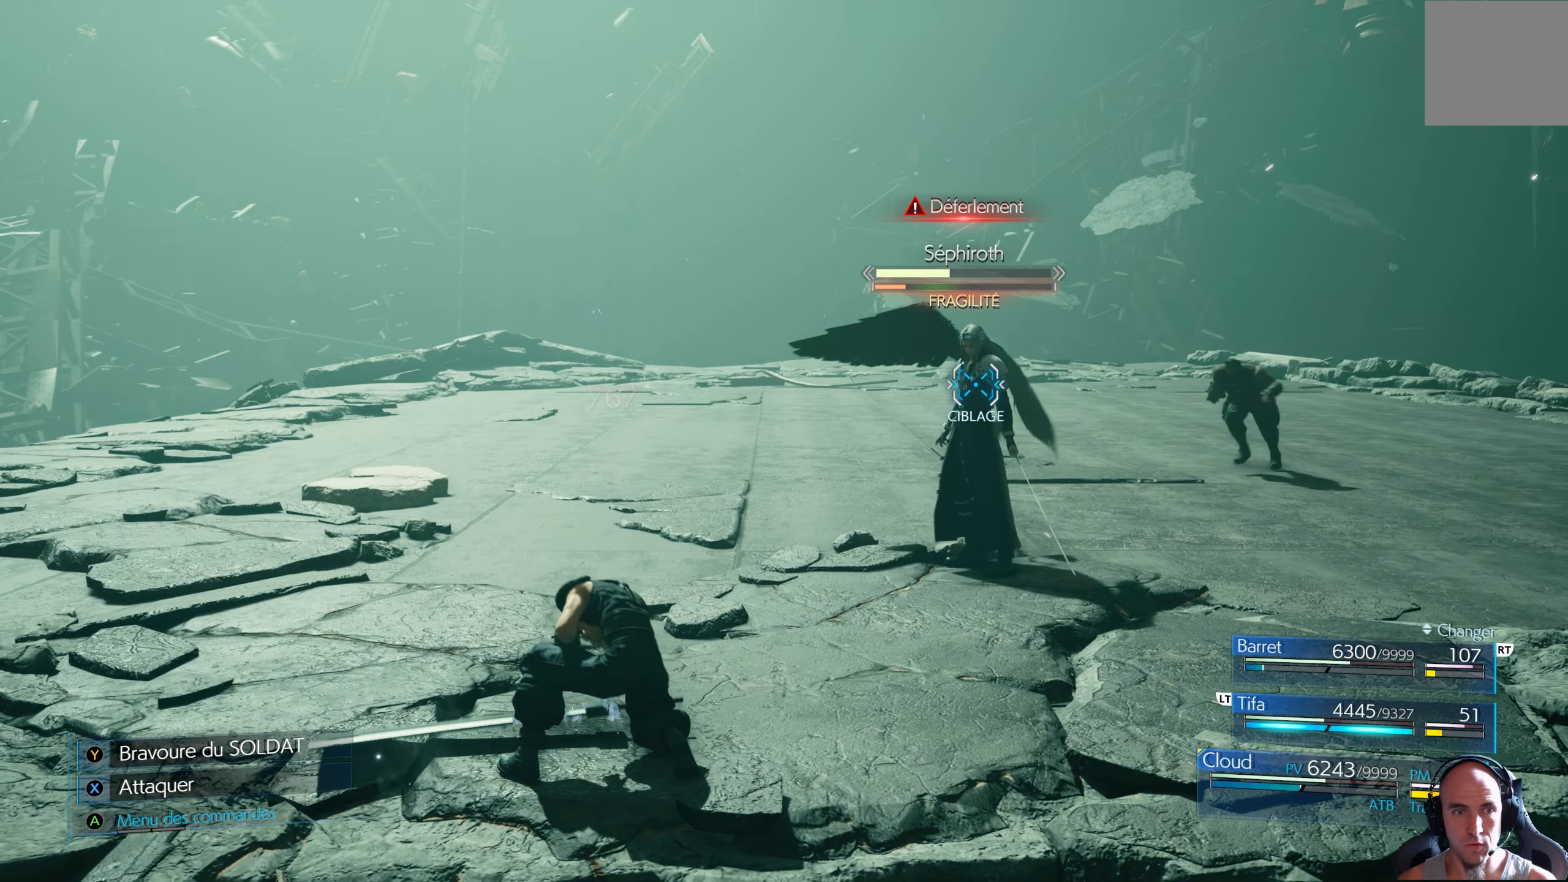
{"buttons": ["Y"], "left_stick": "center", "right_stick": "center", "events": [[250, "Y", "down"], [267, "Y", "up"], [367, "Y", "down"], [417, "Y", "up"], [500, "Y", "down"]]}
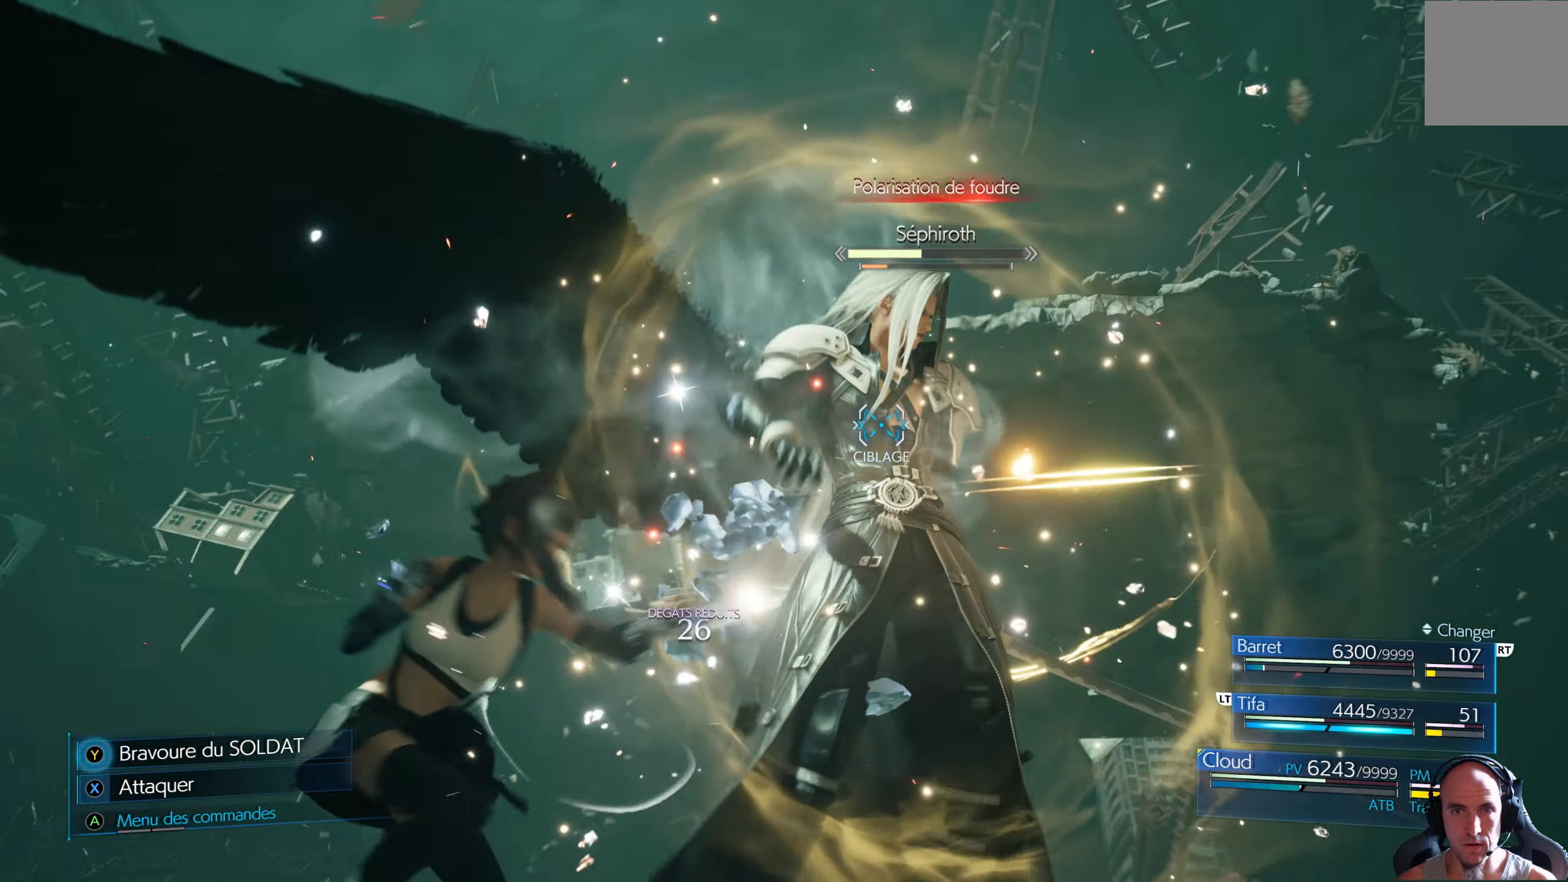
{"buttons": [], "left_stick": "center", "right_stick": "center", "events": [[34, "Y", "up"], [150, "Y", "down"], [234, "Y", "up"]]}
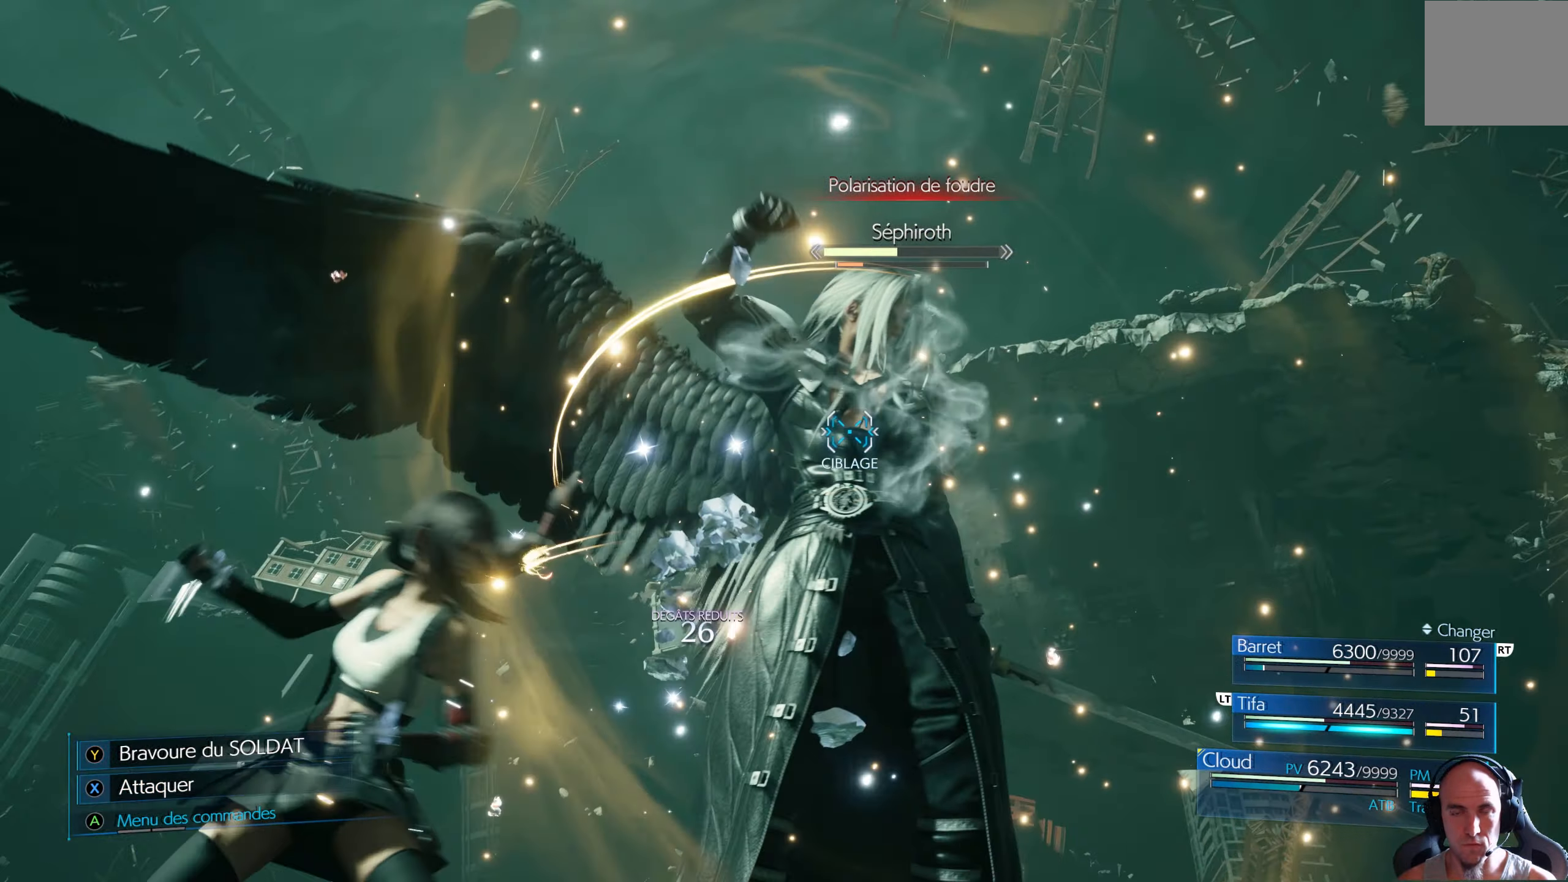
{"buttons": ["Y", "L1"], "left_stick": "center", "right_stick": "center", "events": [[200, "Y", "down"], [217, "L1", "down"], [284, "Y", "up"], [350, "Y", "down"], [384, "Y", "up"], [467, "Y", "down"]]}
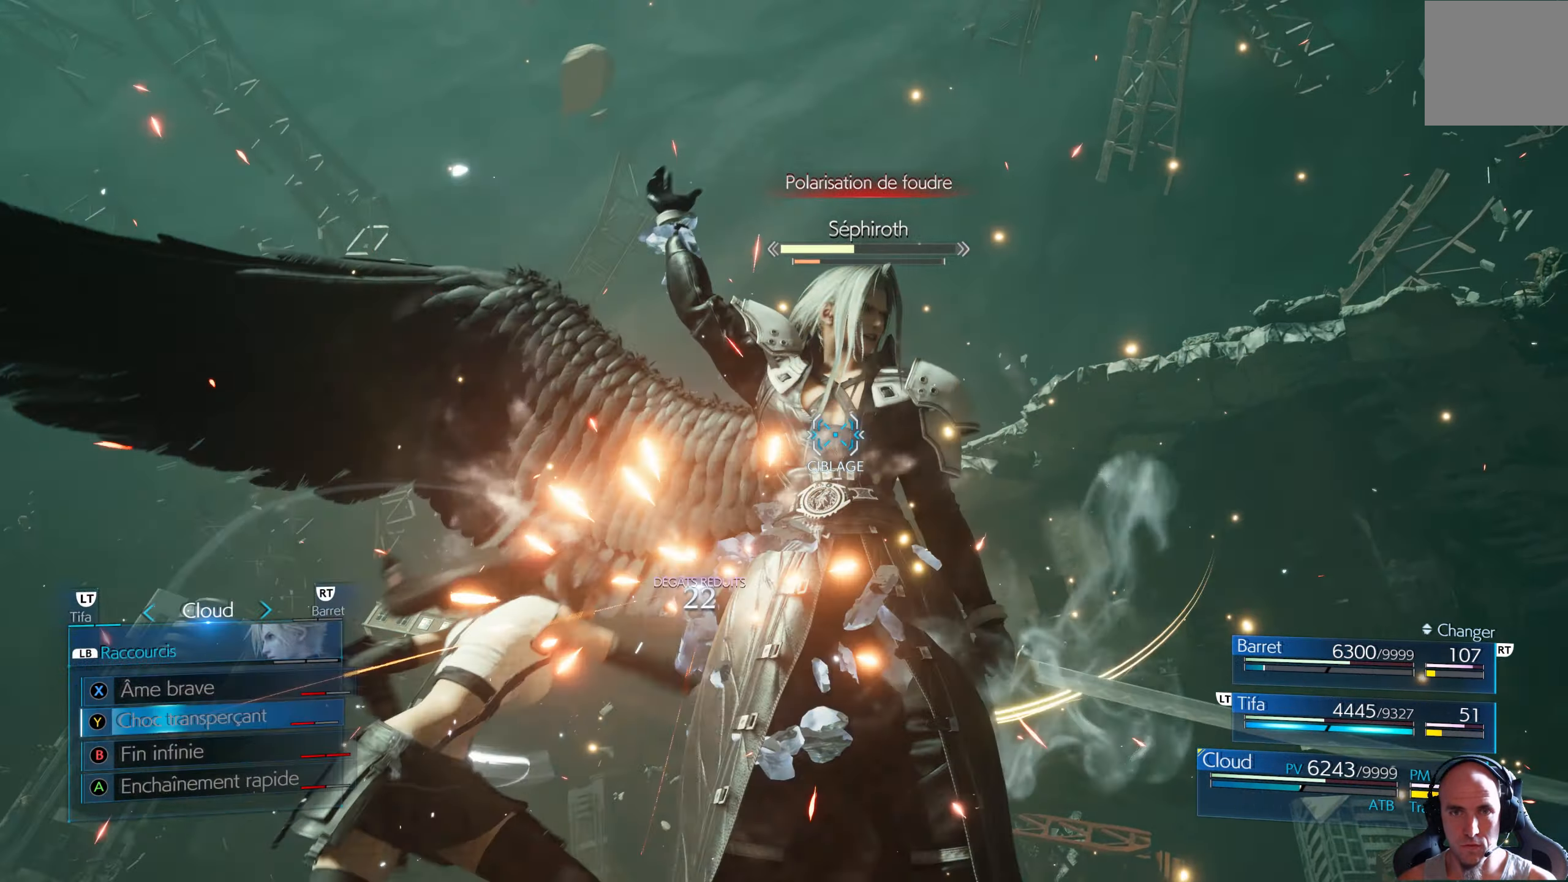
{"buttons": ["L1"], "left_stick": "center", "right_stick": "center", "events": [[67, "Y", "up"], [134, "Y", "down"], [150, "Y", "up"], [267, "Y", "down"], [317, "Y", "up"], [400, "Y", "down"], [434, "Y", "up"]]}
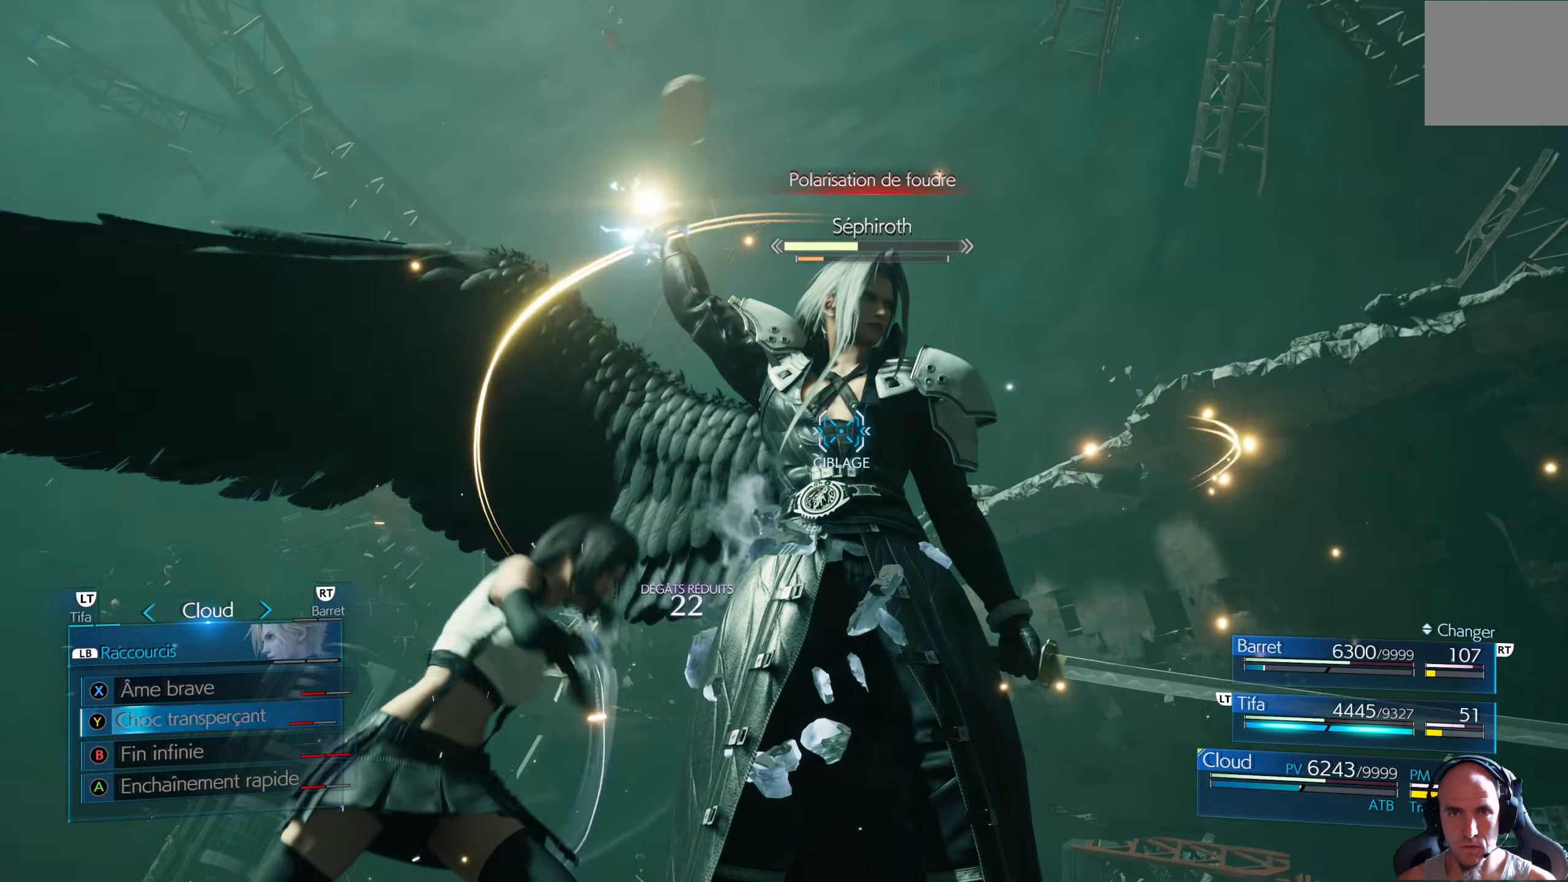
{"buttons": [], "left_stick": "center", "right_stick": "center", "events": [[34, "Y", "down"], [84, "Y", "up"], [234, "L1", "up"]]}
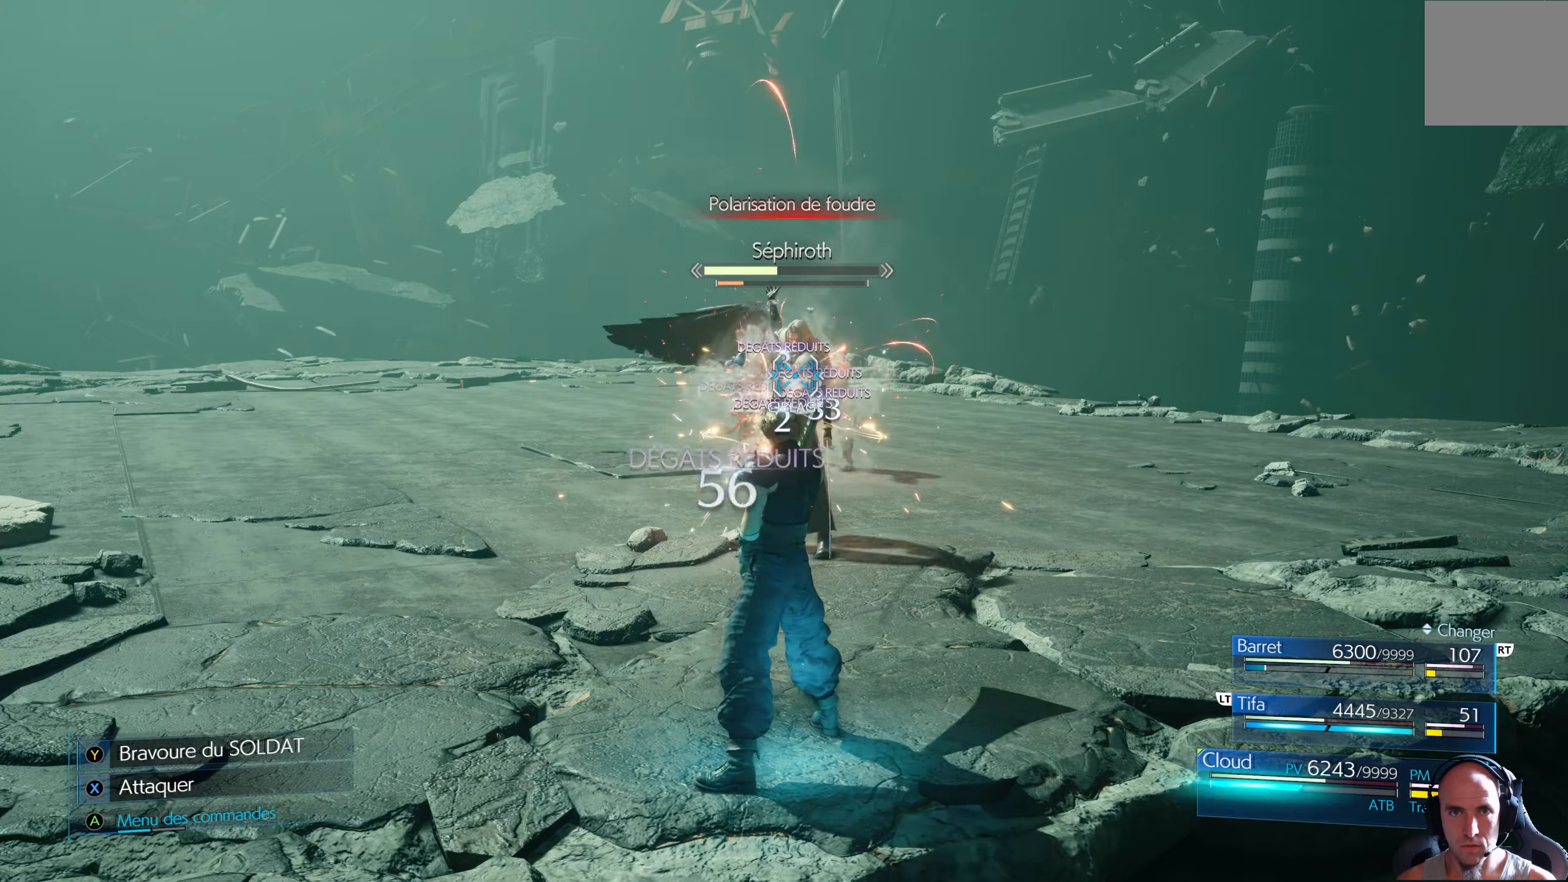
{"buttons": ["X"], "left_stick": "center", "right_stick": "center", "events": [[84, "X", "down"], [184, "X", "up"], [250, "X", "down"], [317, "X", "up"], [367, "X", "down"], [434, "X", "up"], [500, "X", "down"]]}
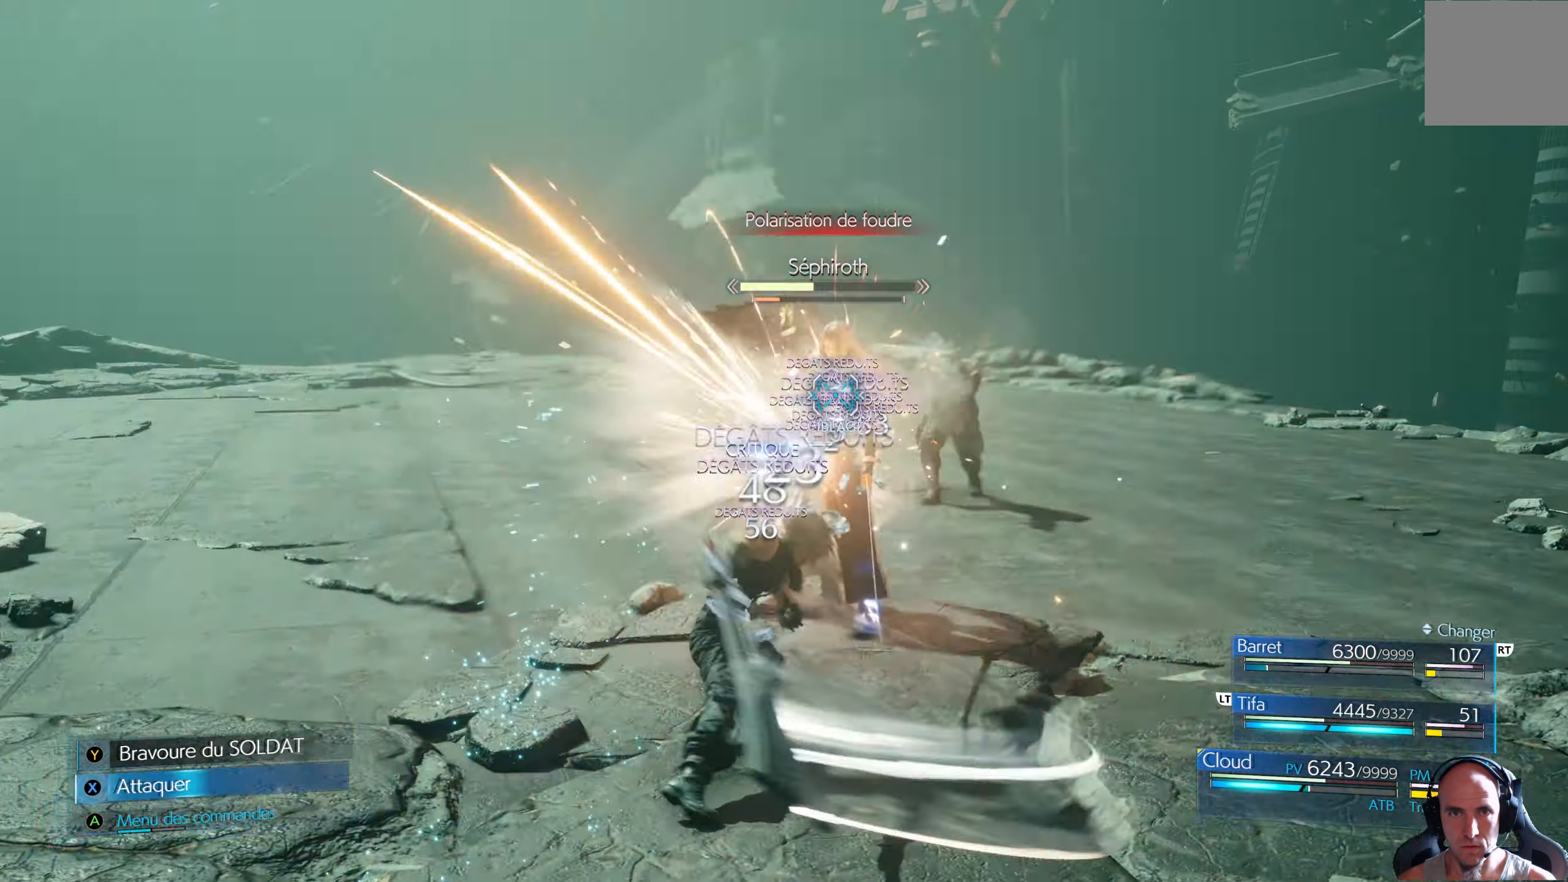
{"buttons": [], "left_stick": "center", "right_stick": "center", "events": [[83, "X", "up"], [133, "X", "down"], [200, "X", "up"], [266, "X", "down"], [333, "X", "up"], [416, "X", "down"], [450, "X", "up"]]}
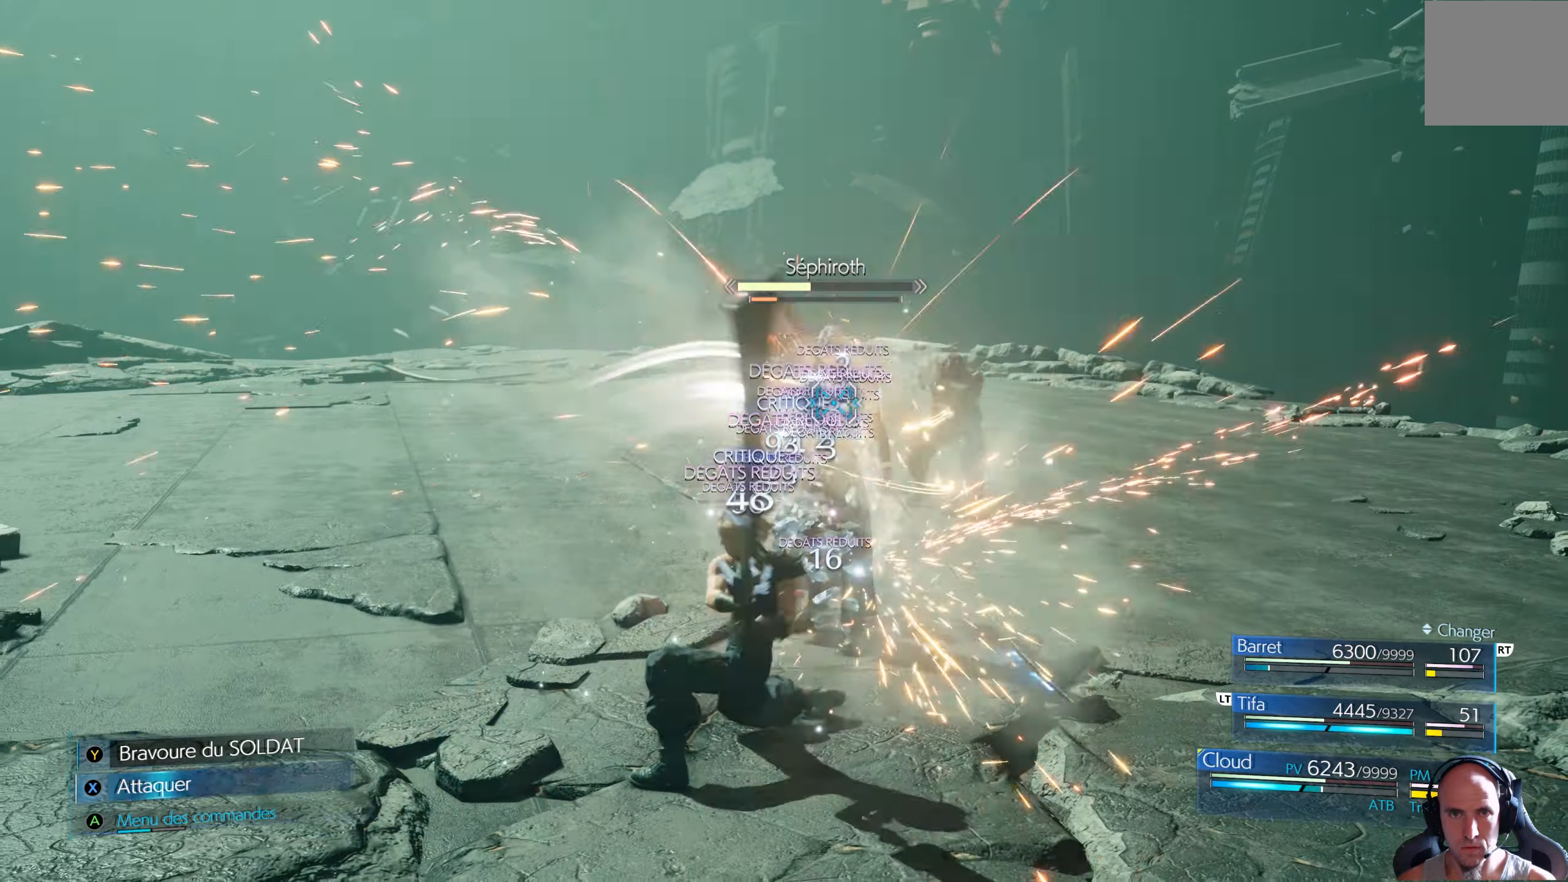
{"buttons": ["X"], "left_stick": "center", "right_stick": "center", "events": [[50, "Y", "down"], [66, "X", "down"], [83, "X", "up"], [116, "Y", "up"], [250, "Y", "down"], [316, "Y", "up"], [433, "X", "down"]]}
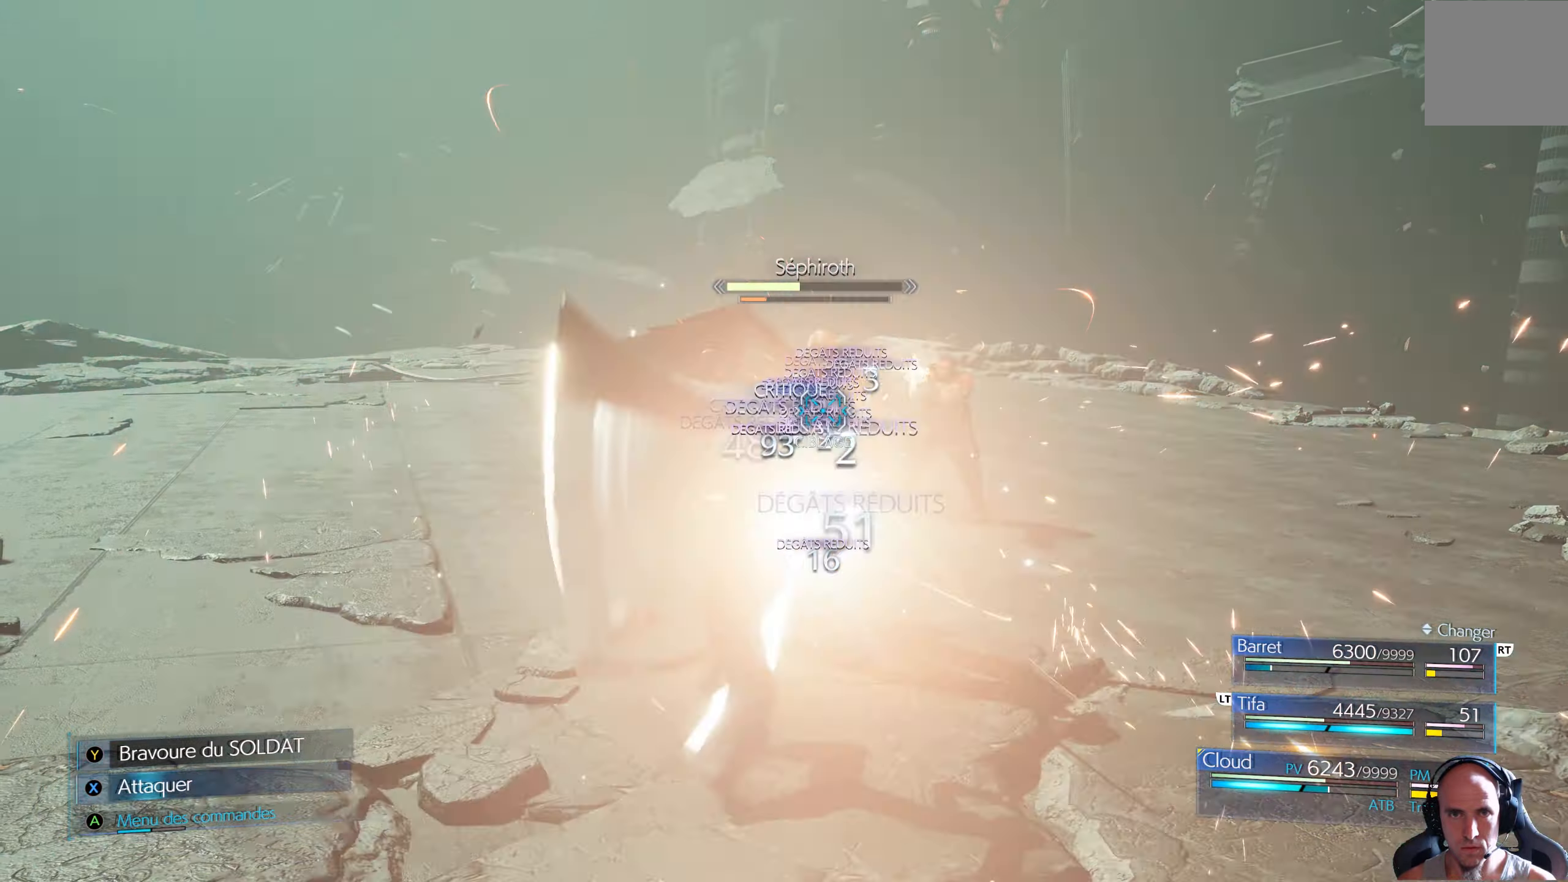
{"buttons": ["X"], "left_stick": "center", "right_stick": "center", "events": [[16, "X", "up"], [83, "X", "down"], [133, "X", "up"], [200, "X", "down"], [283, "X", "up"], [333, "X", "down"], [416, "X", "up"], [483, "X", "down"]]}
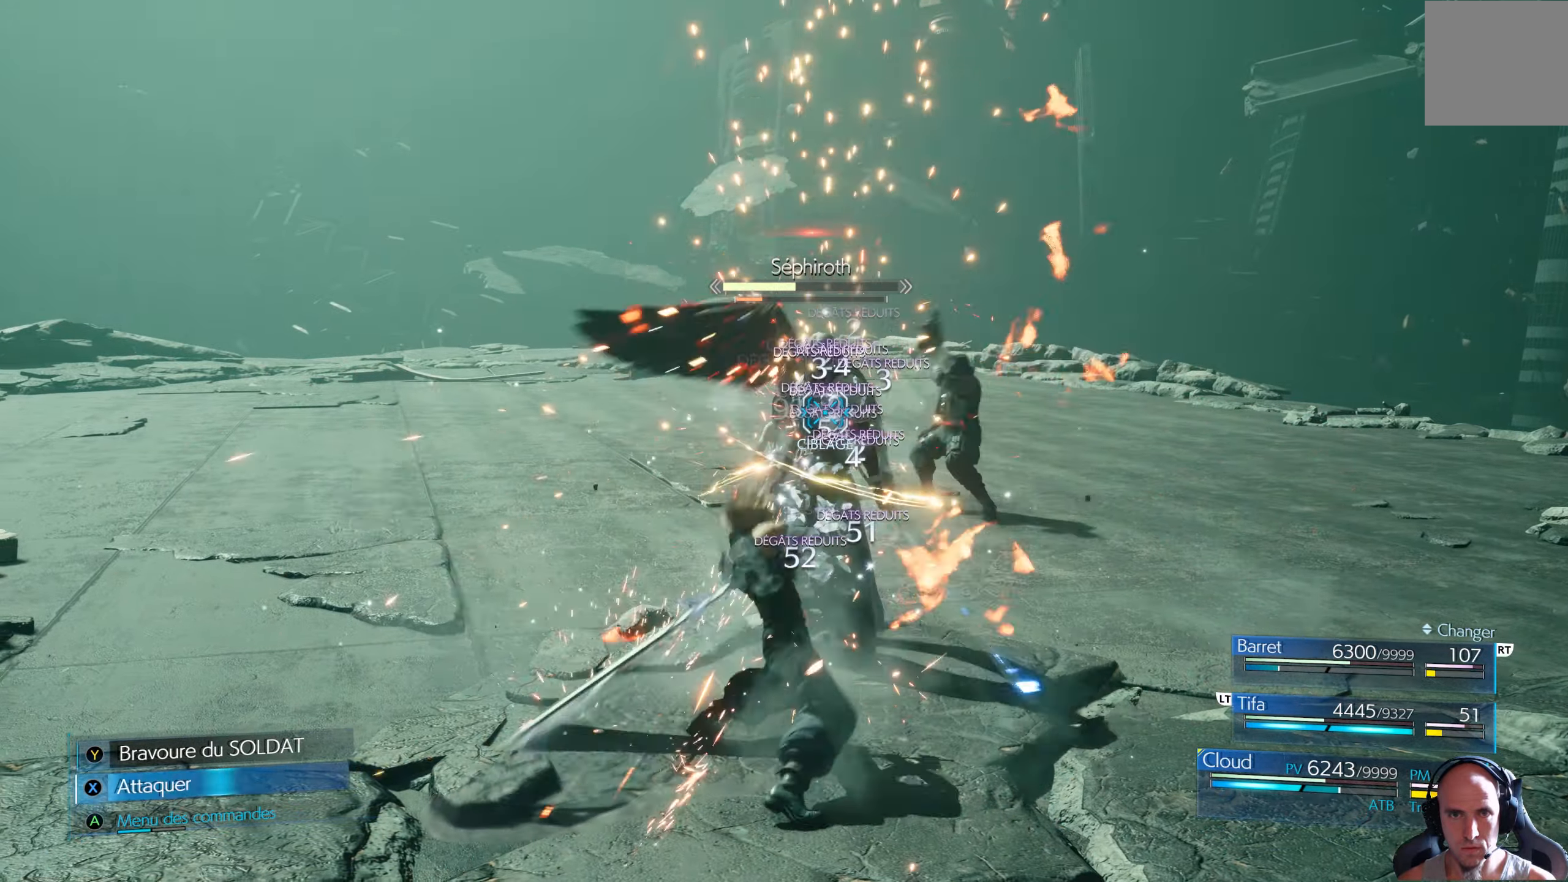
{"buttons": [], "left_stick": "center", "right_stick": "center", "events": [[50, "X", "up"], [116, "X", "down"], [183, "X", "up"], [283, "X", "down"], [316, "X", "up"], [383, "X", "down"], [450, "X", "up"]]}
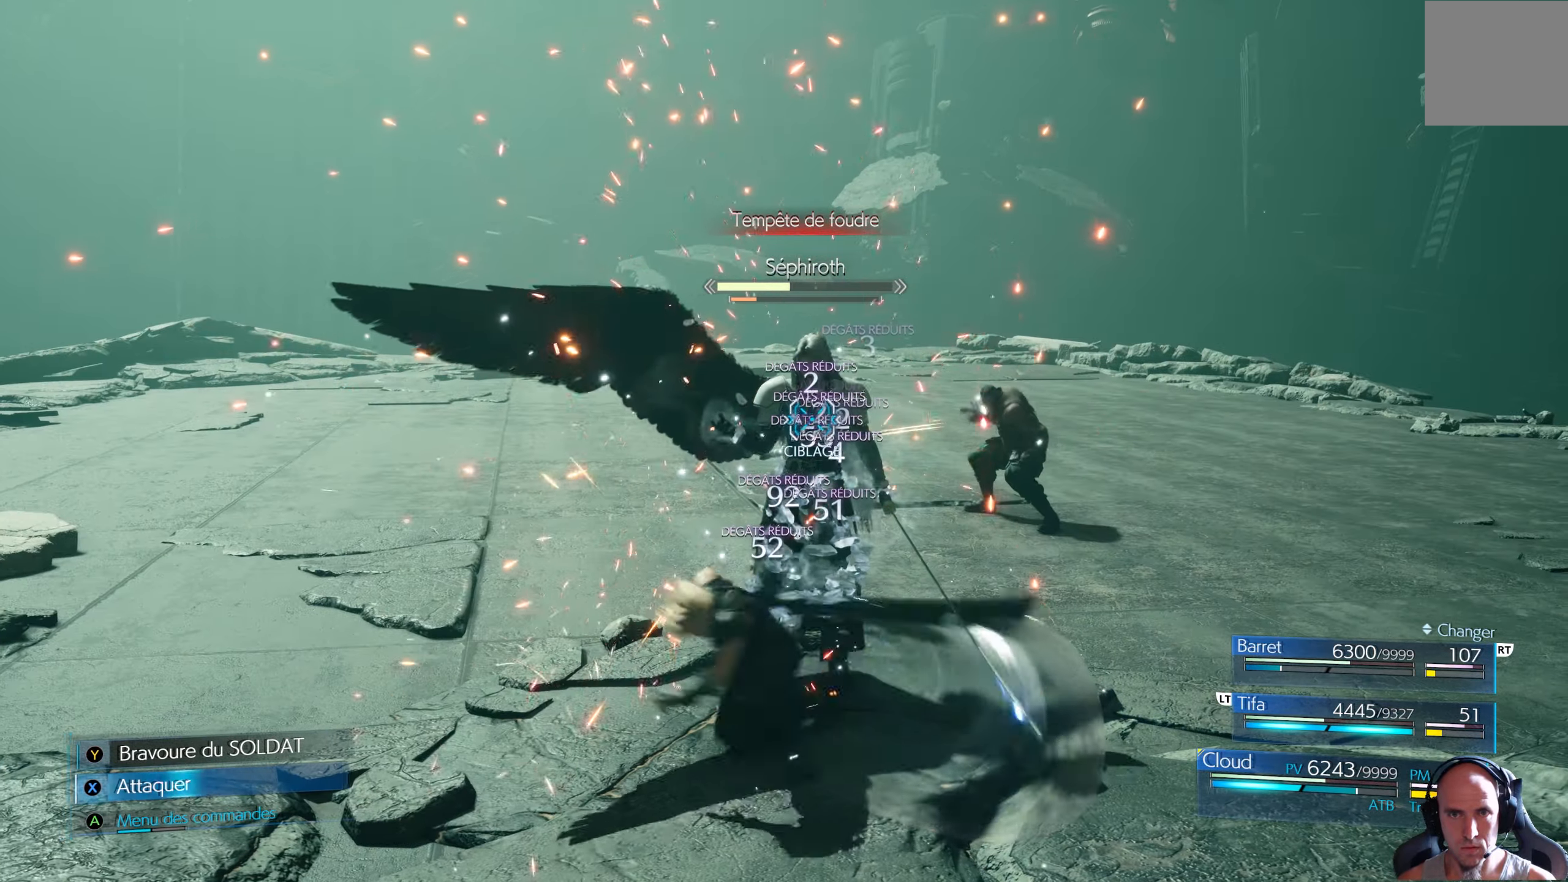
{"buttons": ["X"], "left_stick": "center", "right_stick": "center", "events": [[33, "X", "down"], [100, "X", "up"], [183, "X", "down"], [250, "X", "up"], [316, "X", "down"], [383, "X", "up"], [450, "X", "down"]]}
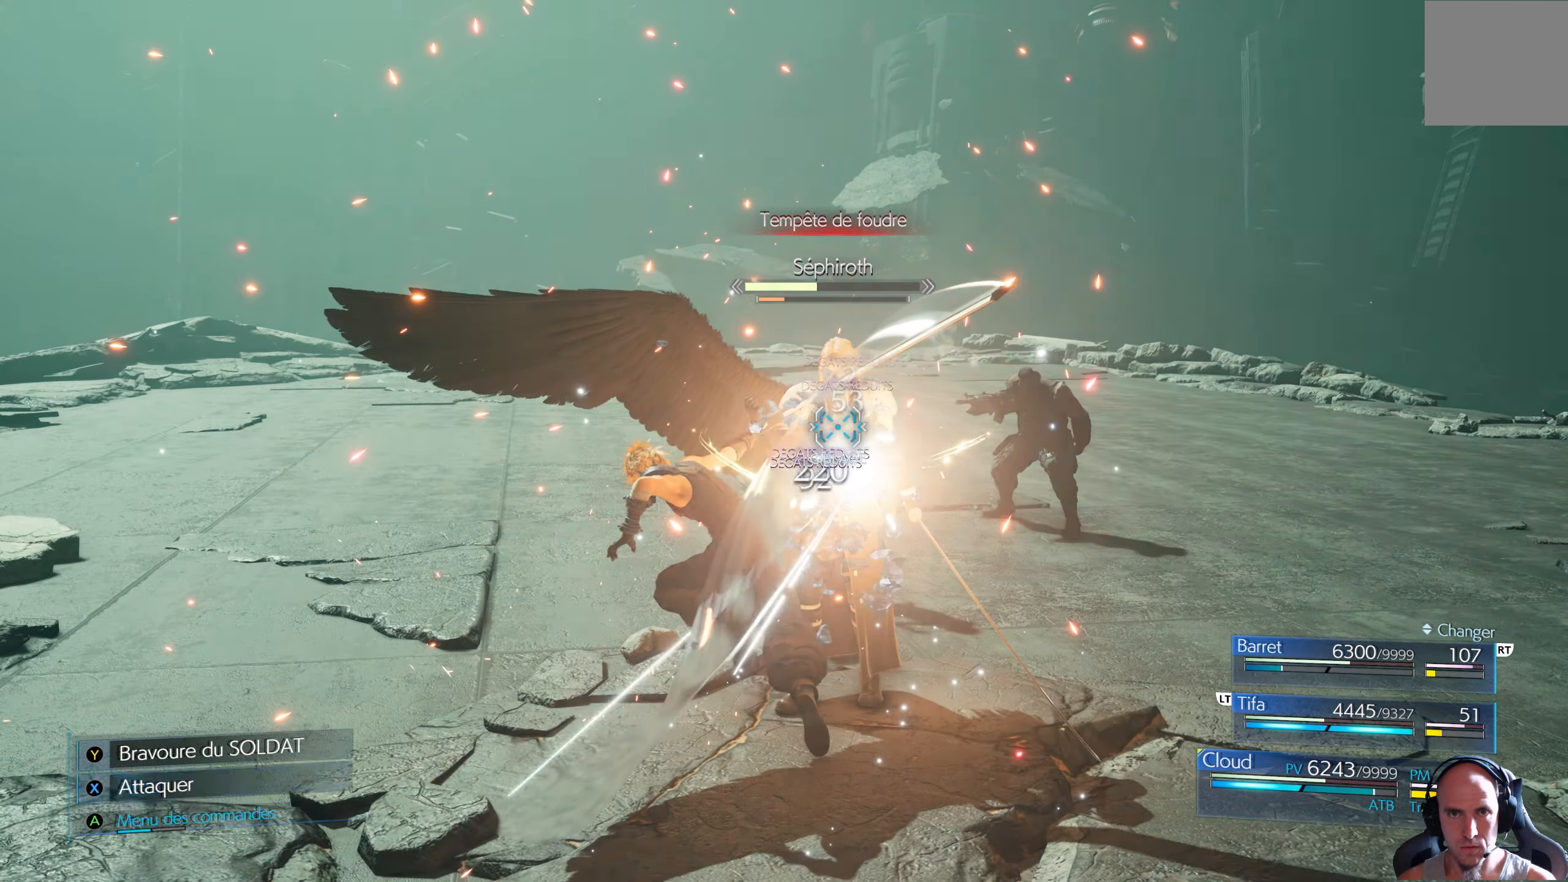
{"buttons": [], "left_stick": "center", "right_stick": "center", "events": [[50, "X", "up"], [116, "X", "down"], [183, "X", "up"], [233, "X", "down"], [316, "X", "up"], [400, "X", "down"], [450, "X", "up"]]}
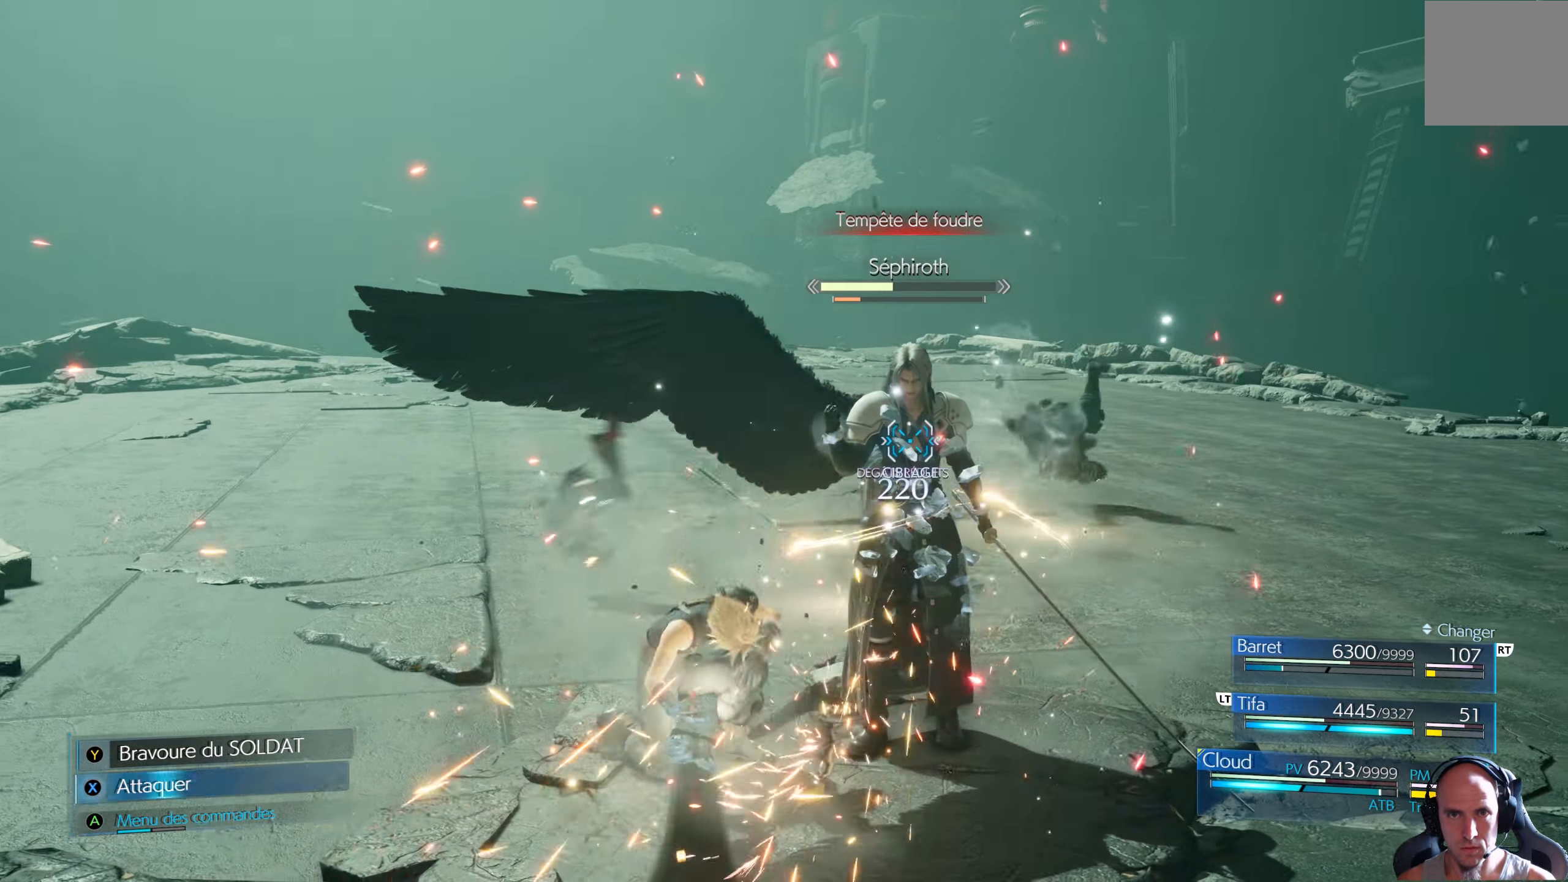
{"buttons": ["X"], "left_stick": "center", "right_stick": "center", "events": [[66, "X", "down"], [133, "X", "up"], [200, "X", "down"], [283, "X", "up"], [333, "X", "down"], [400, "X", "up"], [466, "X", "down"]]}
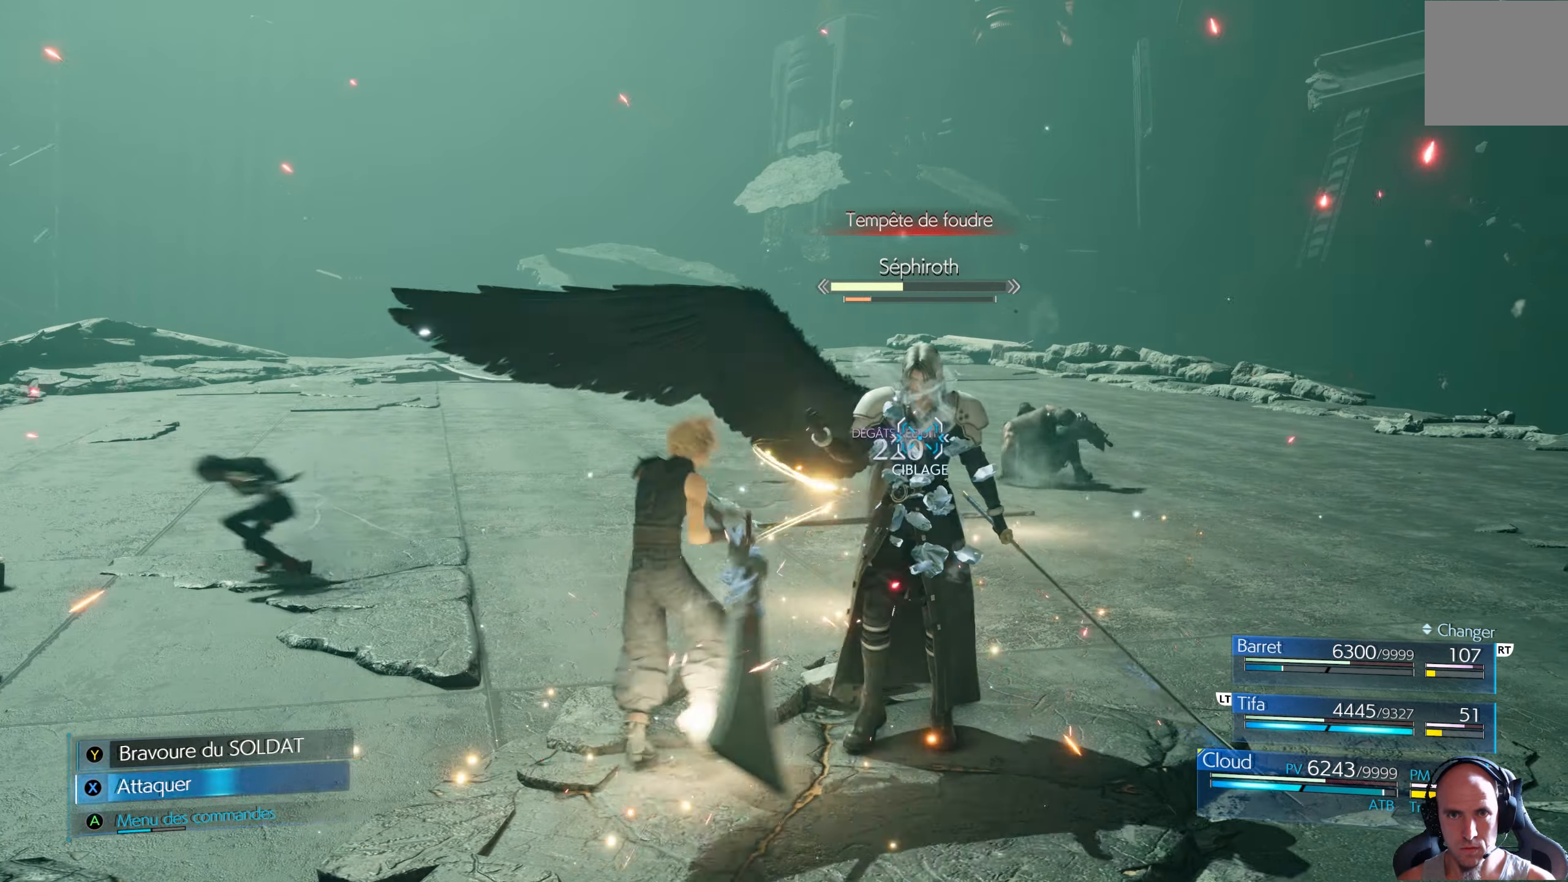
{"buttons": [], "left_stick": "left", "right_stick": "center", "events": [[50, "X", "up"], [116, "X", "down"], [200, "X", "up"], [350, "left_stick", "left"], [450, "B", "down"], [500, "B", "up"]]}
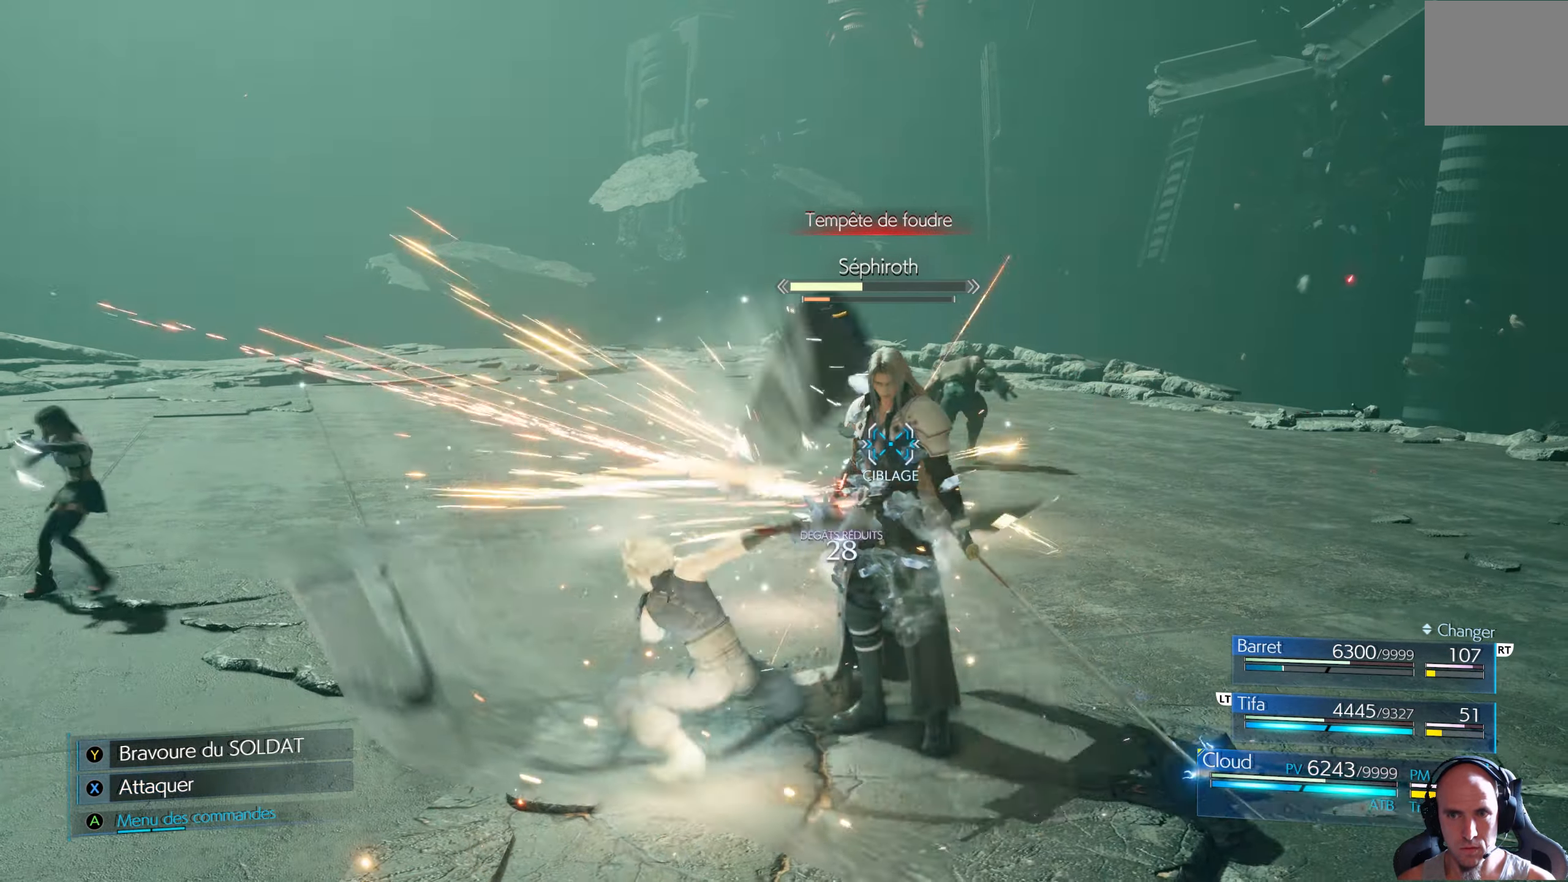
{"buttons": ["B"], "left_stick": "left", "right_stick": "center", "events": [[66, "B", "down"], [150, "B", "up"], [216, "B", "down"], [283, "B", "up"], [350, "B", "down"], [433, "B", "up"], [500, "B", "down"]]}
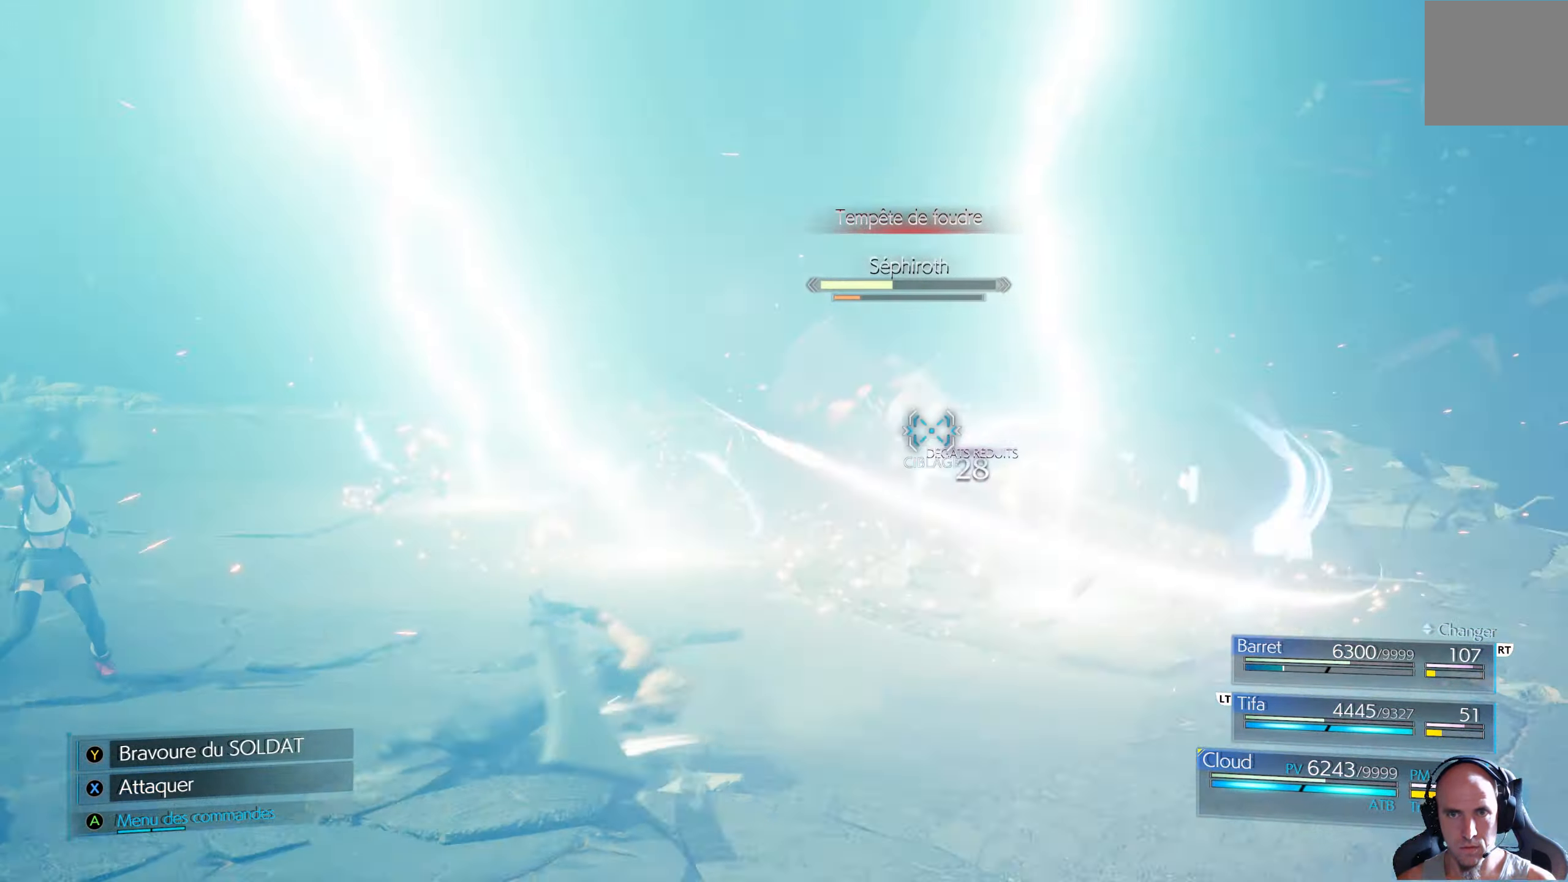
{"buttons": ["B"], "left_stick": "down-left", "right_stick": "center", "events": [[66, "B", "up"], [133, "B", "down"], [166, "left_stick", "down-left"], [433, "B", "up"], [450, "B", "down"]]}
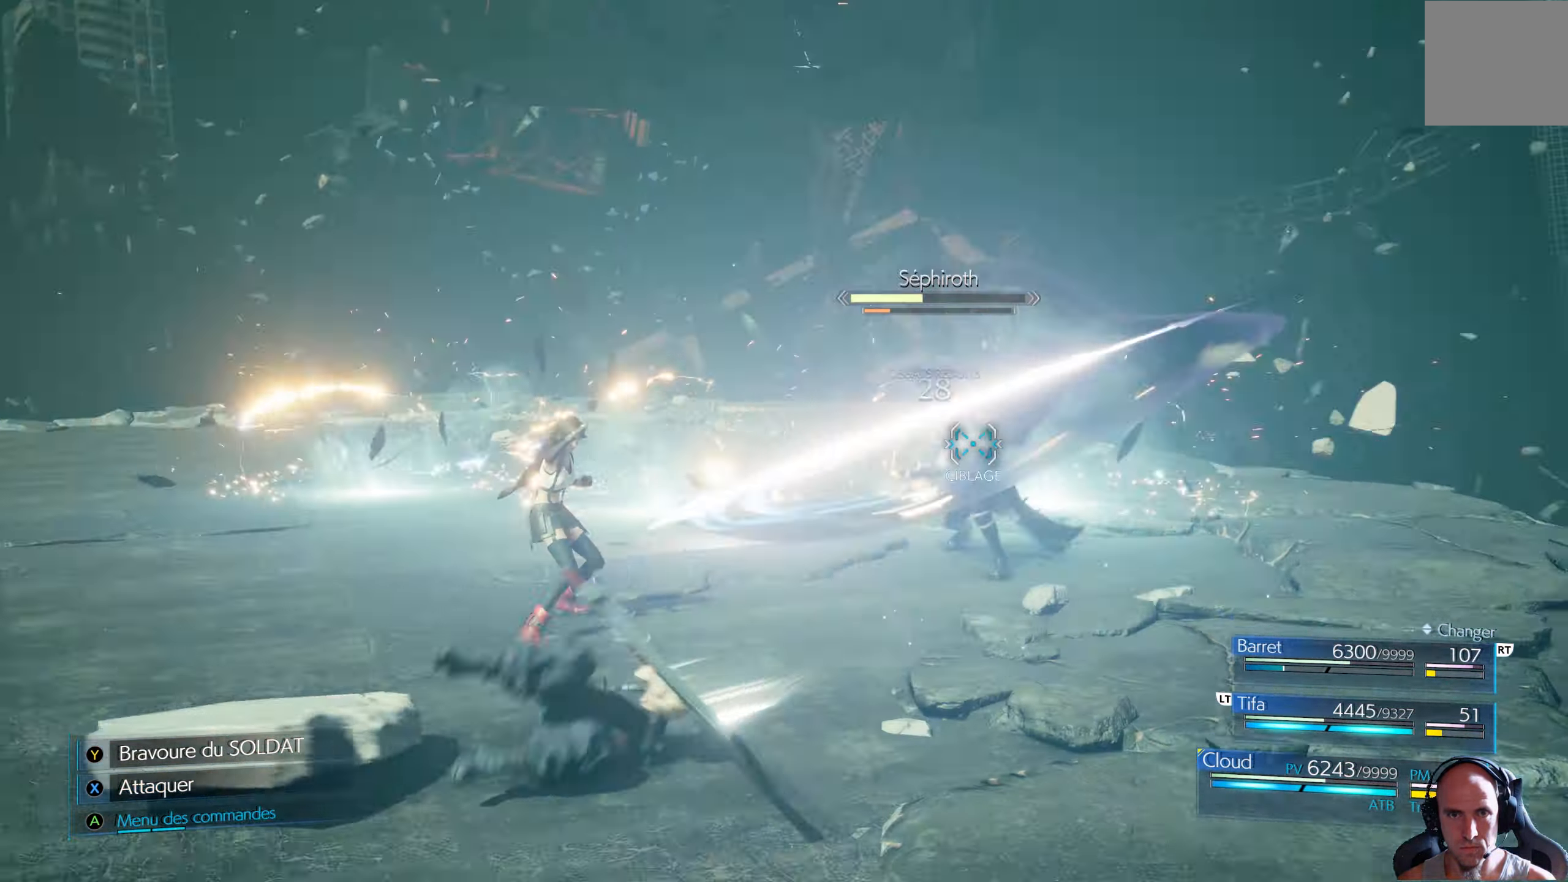
{"buttons": [], "left_stick": "down-left", "right_stick": "center", "events": [[33, "B", "up"], [100, "B", "down"], [167, "B", "up"], [233, "B", "down"], [300, "B", "up"], [383, "B", "down"], [433, "B", "up"]]}
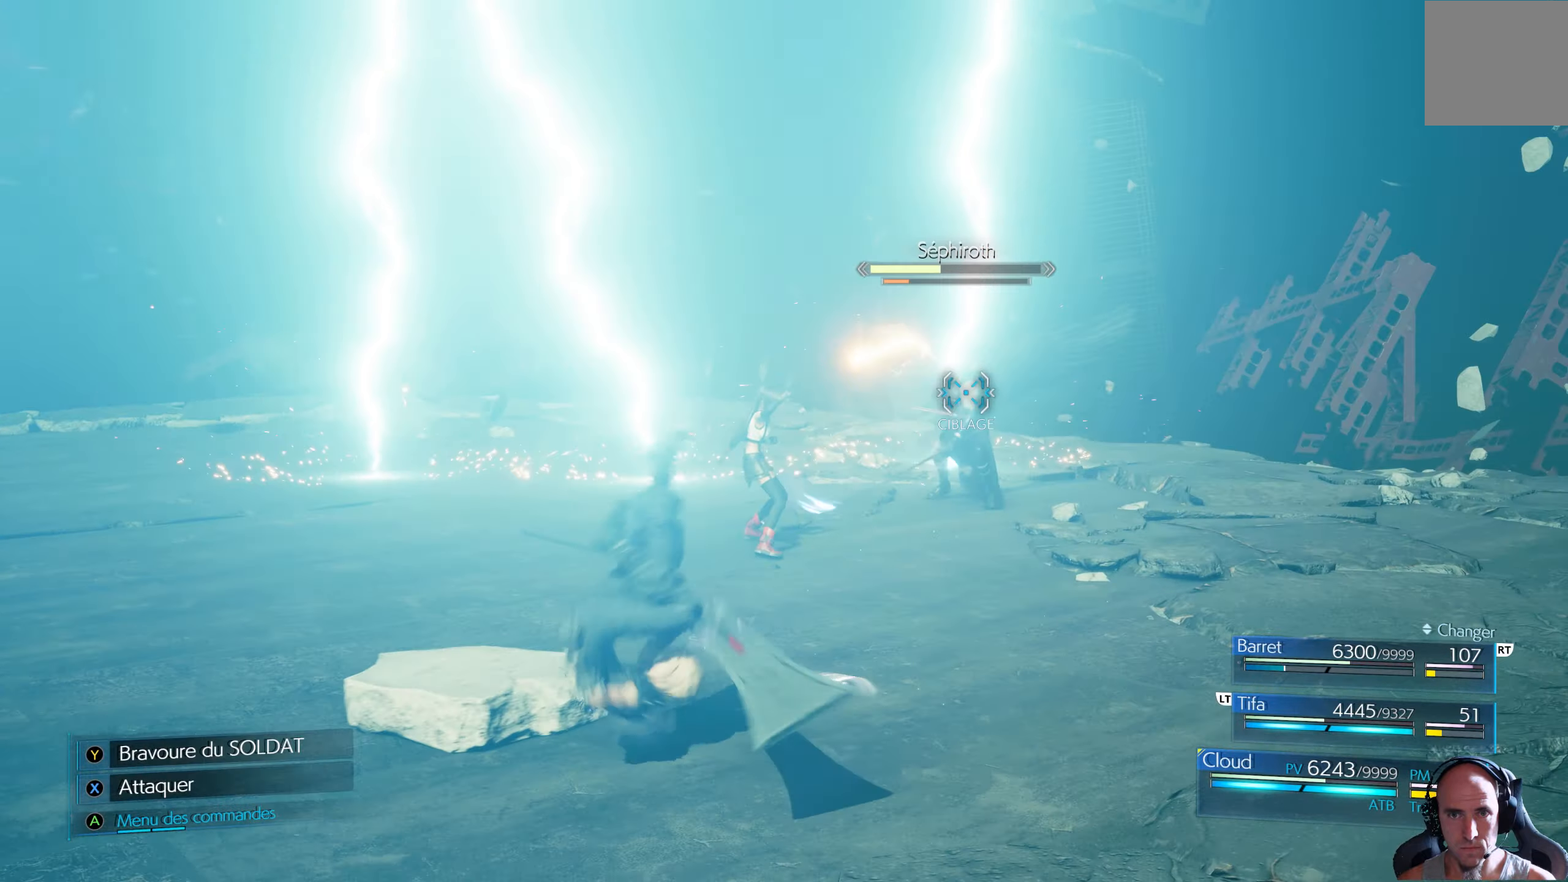
{"buttons": [], "left_stick": "down-left", "right_stick": "center", "events": [[33, "B", "down"], [67, "B", "up"], [150, "B", "down"], [217, "B", "up"], [267, "B", "down"], [350, "B", "up"], [383, "B", "down"], [483, "B", "up"]]}
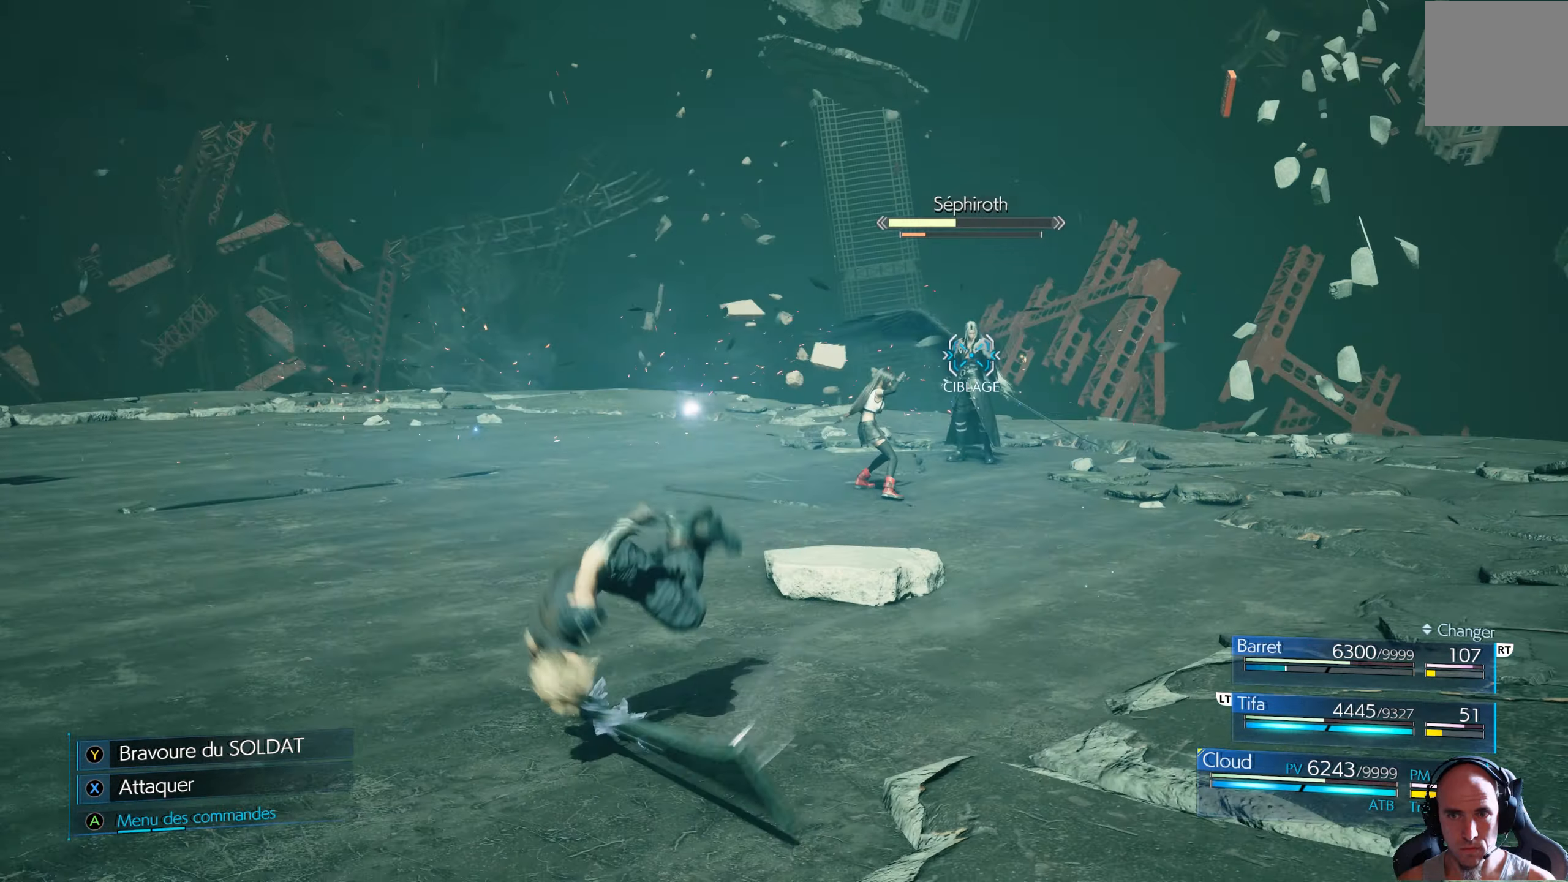
{"buttons": [], "left_stick": "center", "right_stick": "center", "events": [[133, "A", "down"], [150, "left_stick", "center"], [217, "A", "up"], [267, "A", "down"], [350, "A", "up"], [400, "A", "down"], [467, "A", "up"]]}
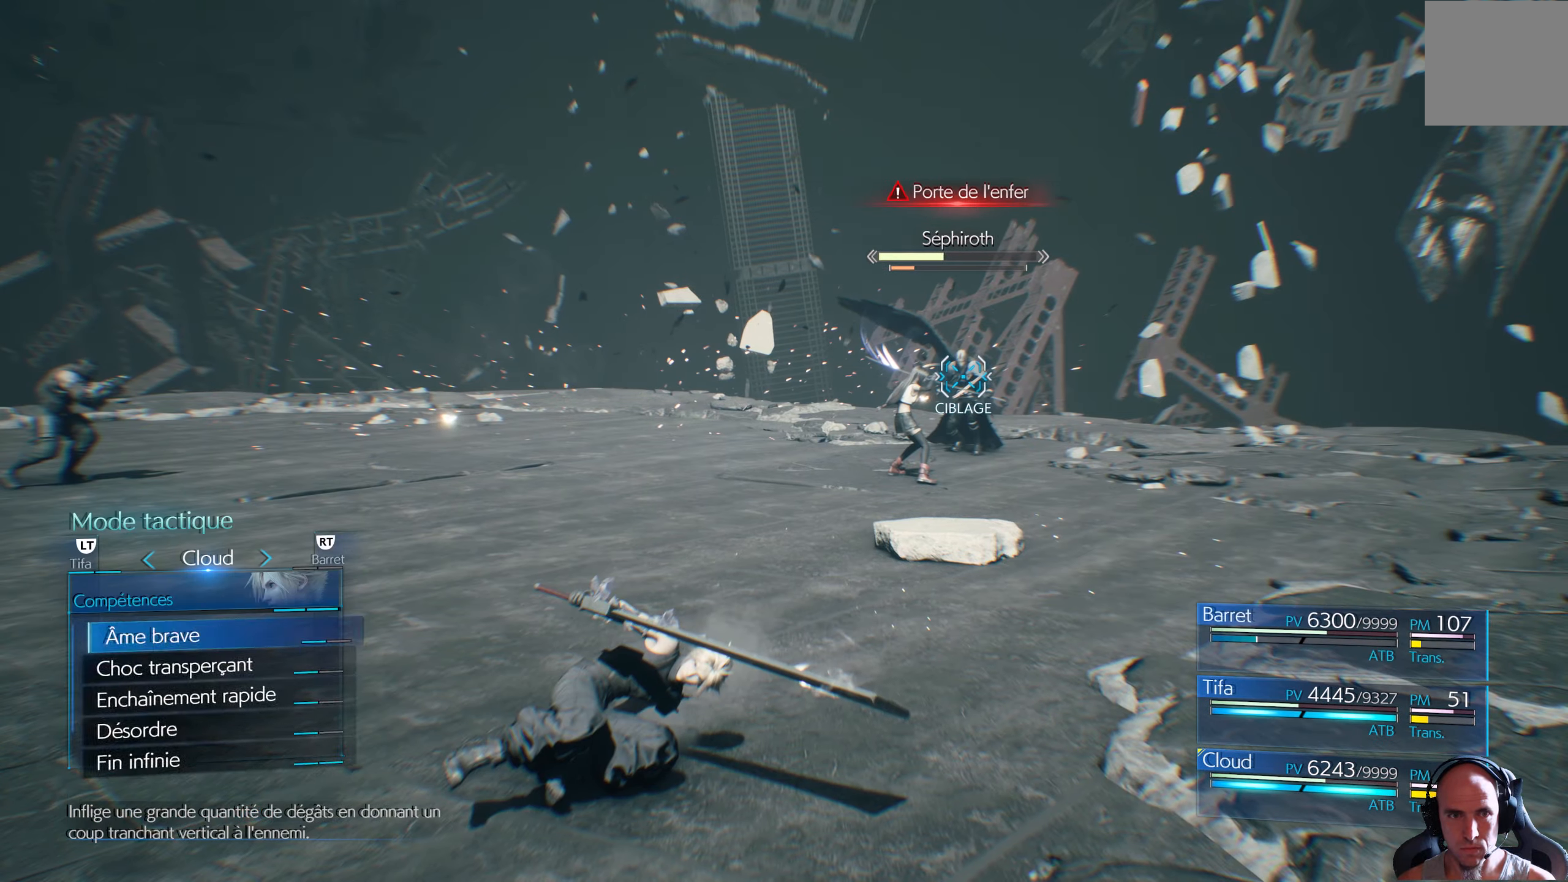
{"buttons": [], "left_stick": "center", "right_stick": "center", "events": []}
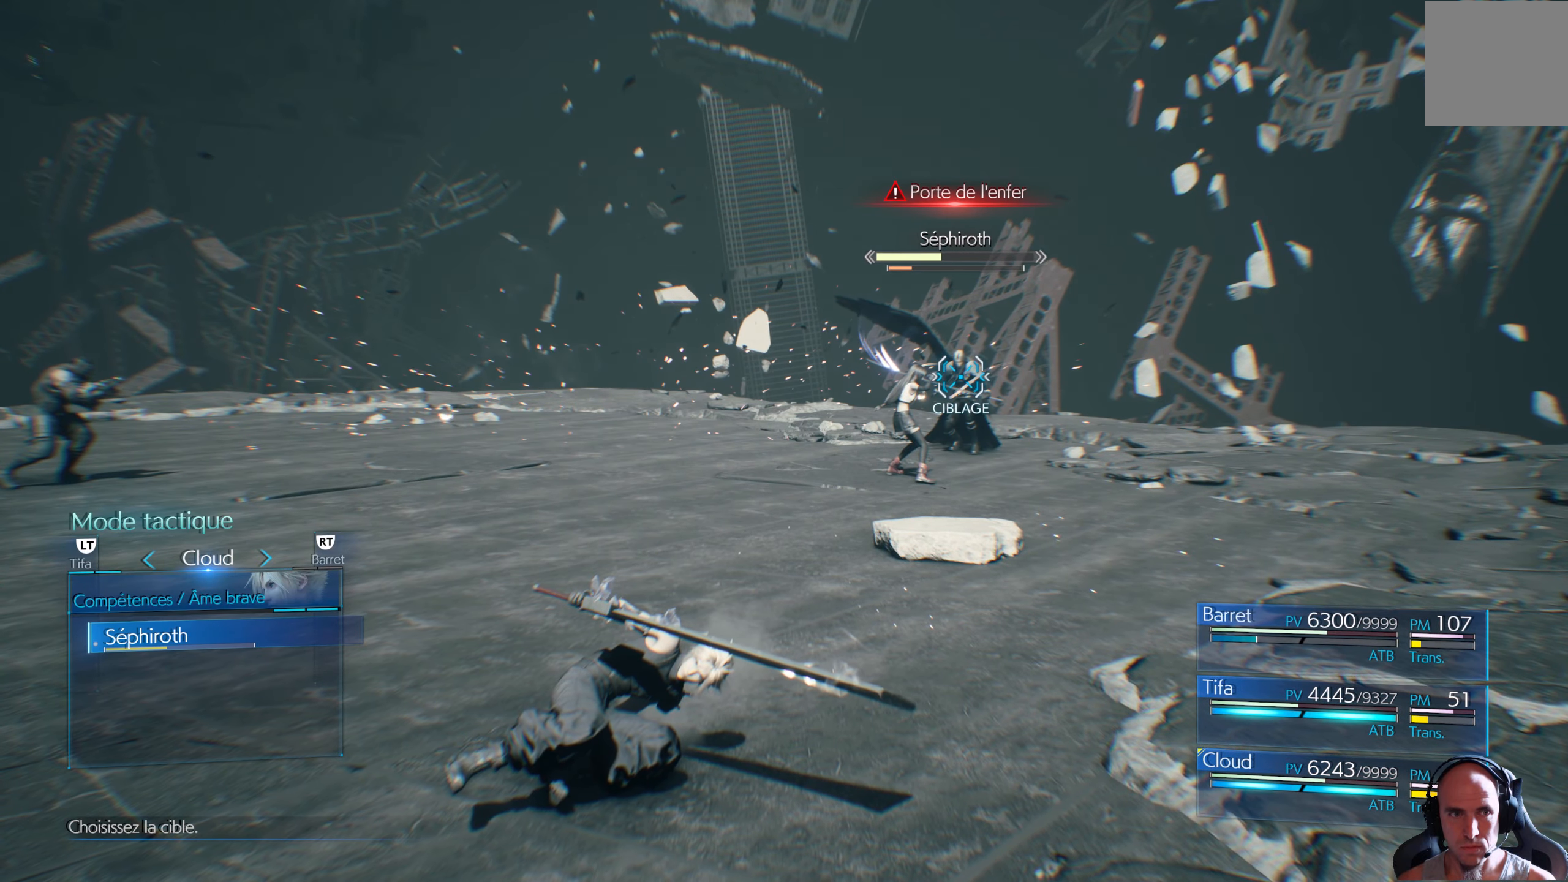
{"buttons": [], "left_stick": "center", "right_stick": "center", "events": []}
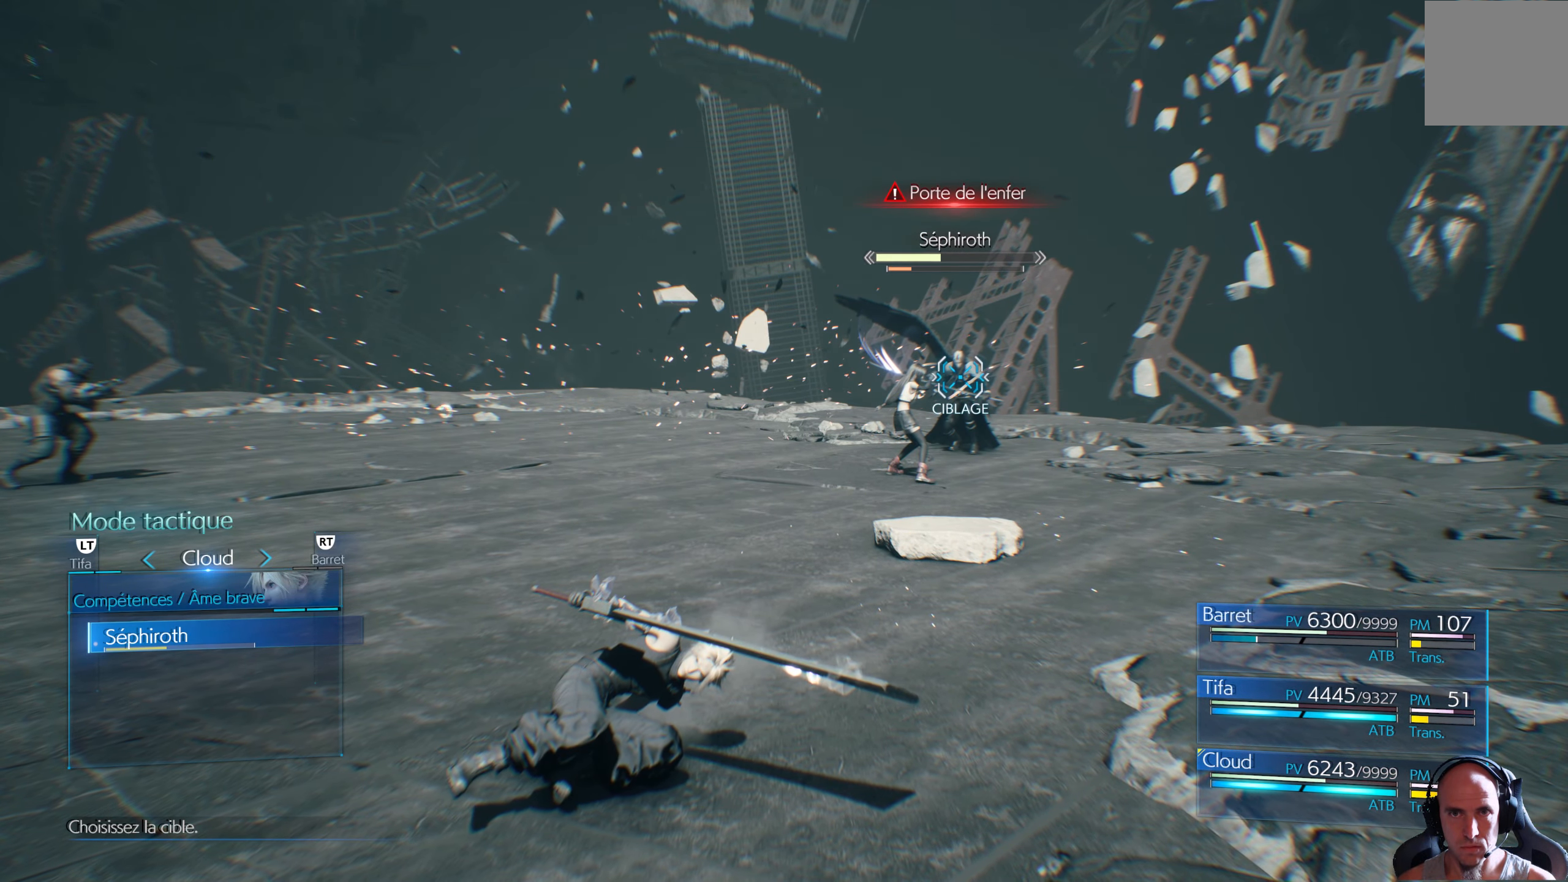
{"buttons": [], "left_stick": "down-left", "right_stick": "center", "events": [[183, "B", "down"], [283, "B", "up"], [300, "left_stick", "down-left"]]}
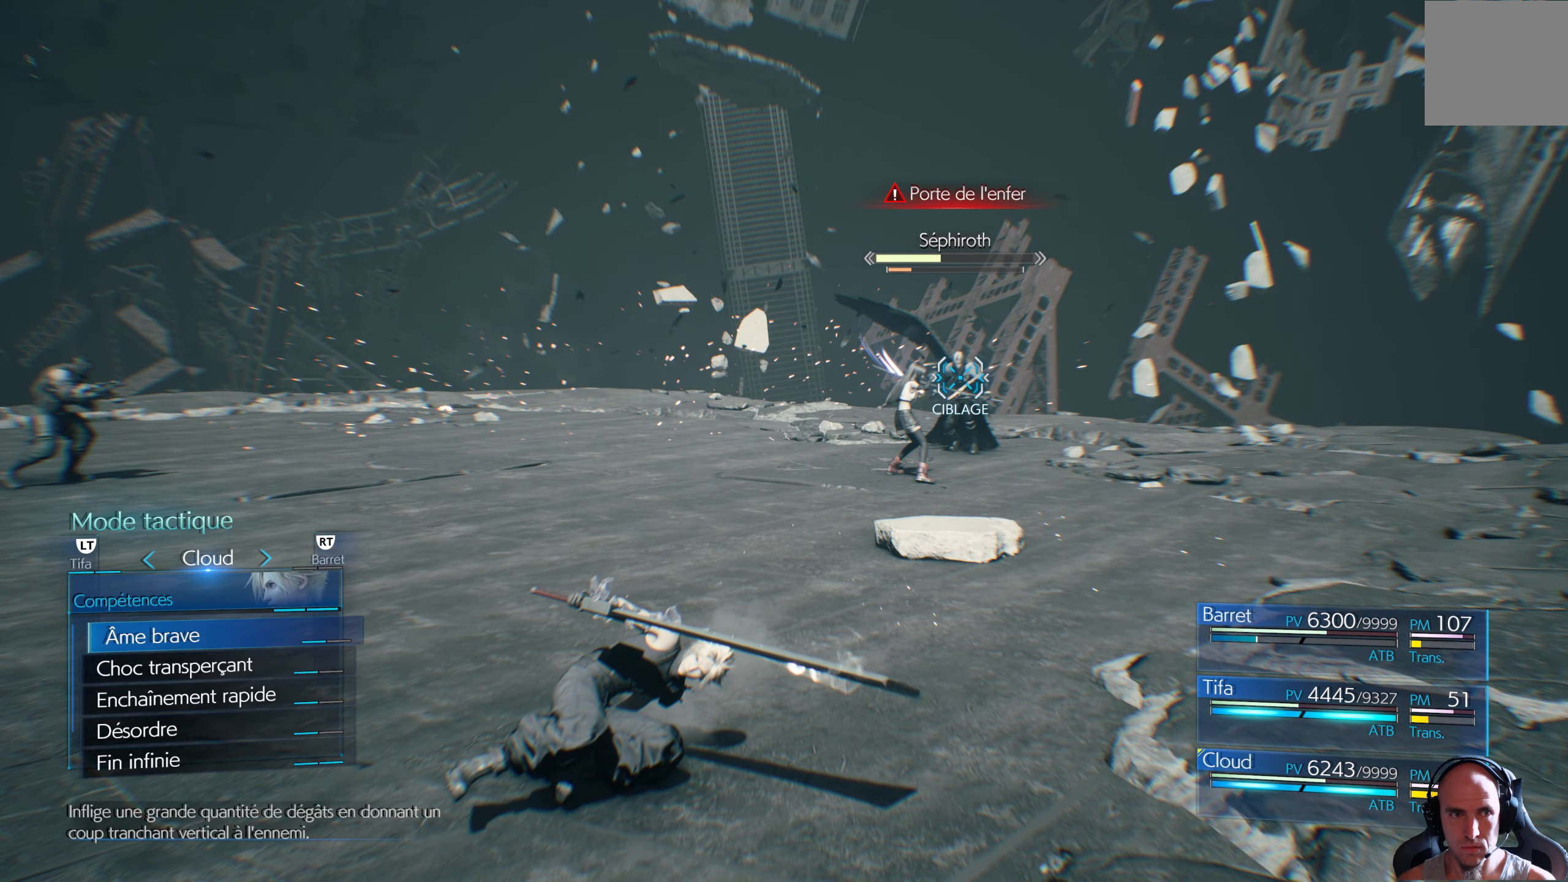
{"buttons": ["A"], "left_stick": "center", "right_stick": "center", "events": [[117, "left_stick", "center"], [267, "DPAD_UP", "down"], [367, "DPAD_UP", "up"], [483, "A", "down"]]}
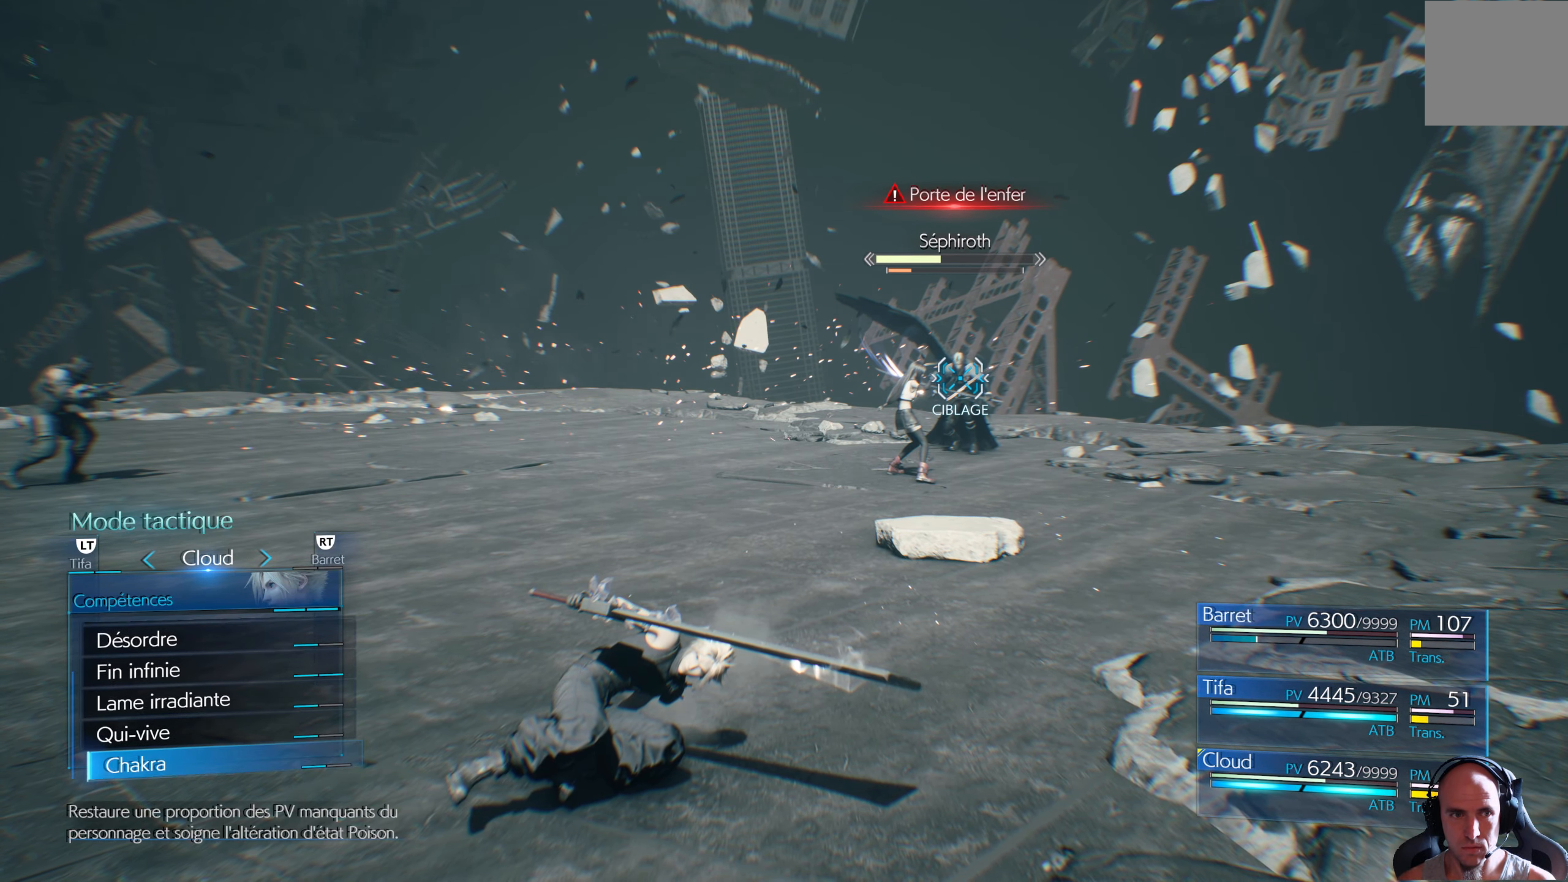
{"buttons": [], "left_stick": "center", "right_stick": "center", "events": [[83, "A", "up"], [150, "A", "down"], [217, "A", "up"]]}
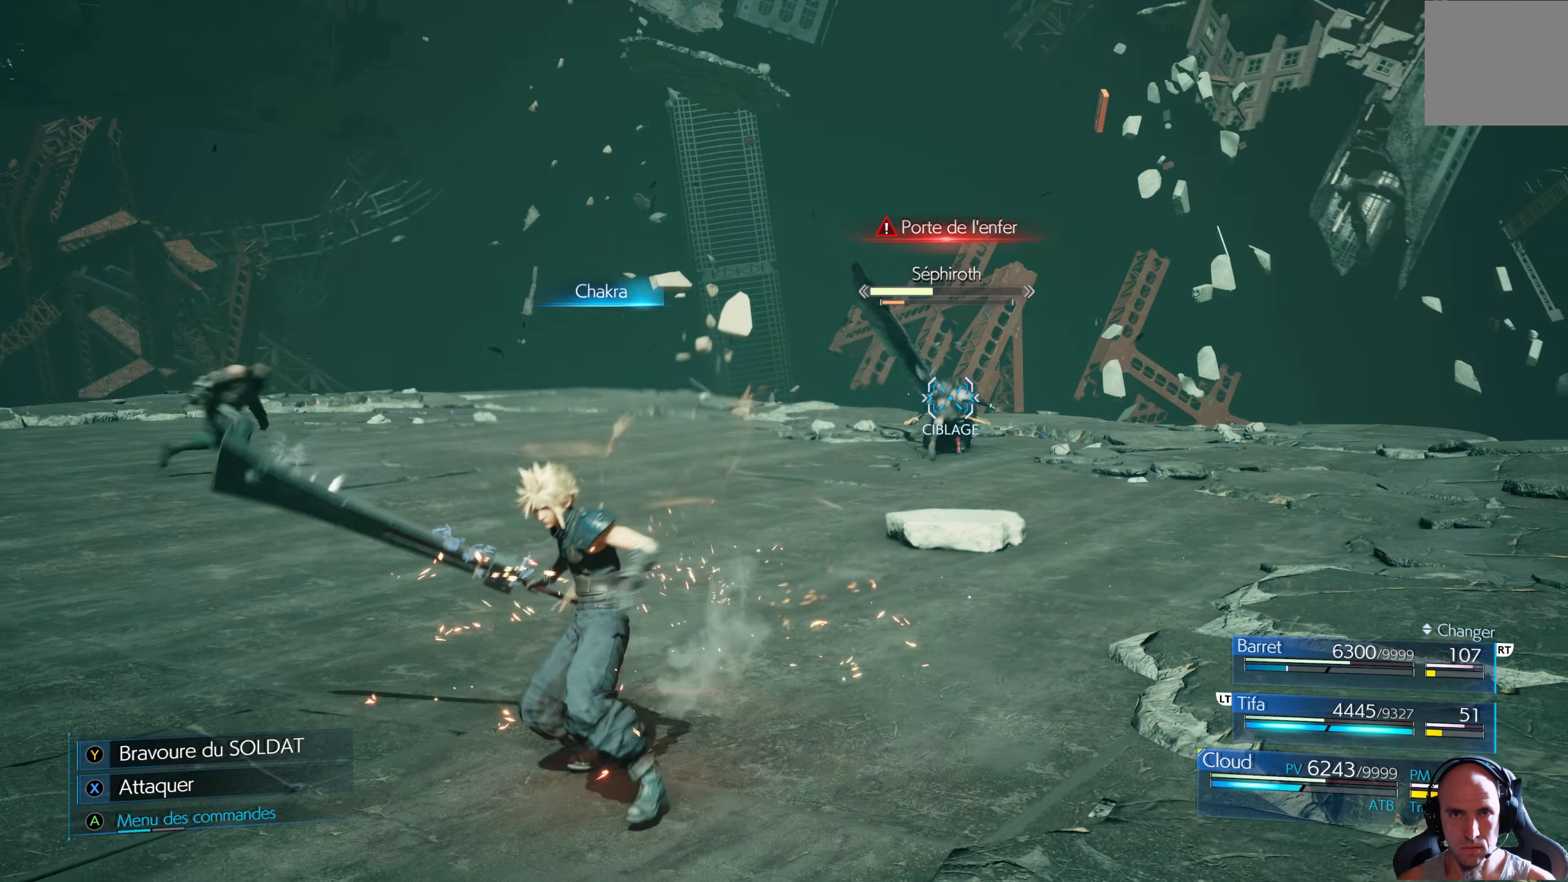
{"buttons": [], "left_stick": "center", "right_stick": "center", "events": []}
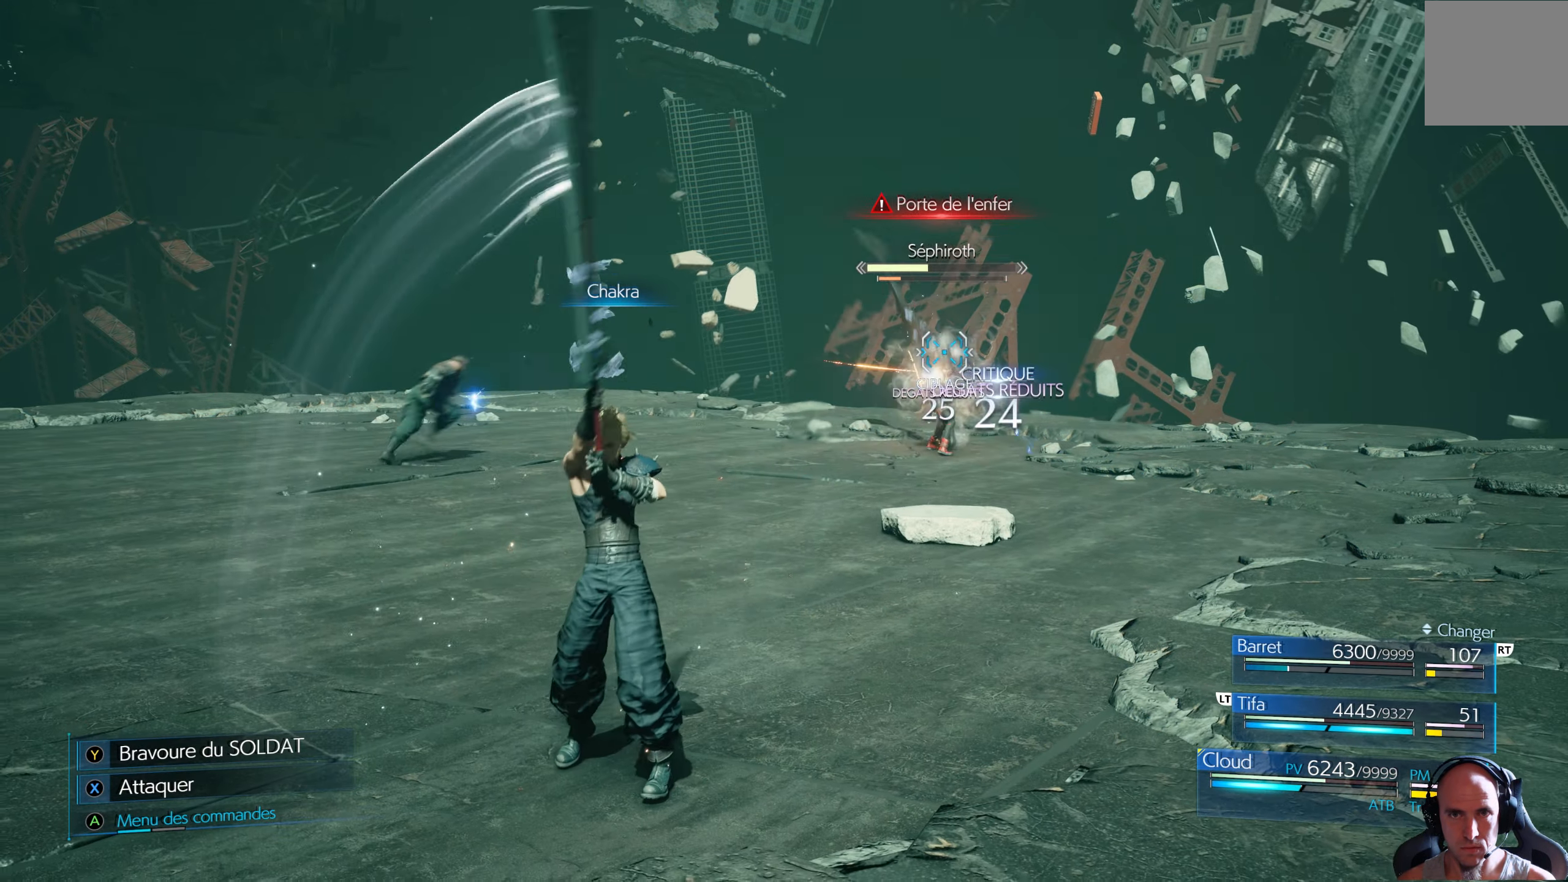
{"buttons": [], "left_stick": "center", "right_stick": "center", "events": []}
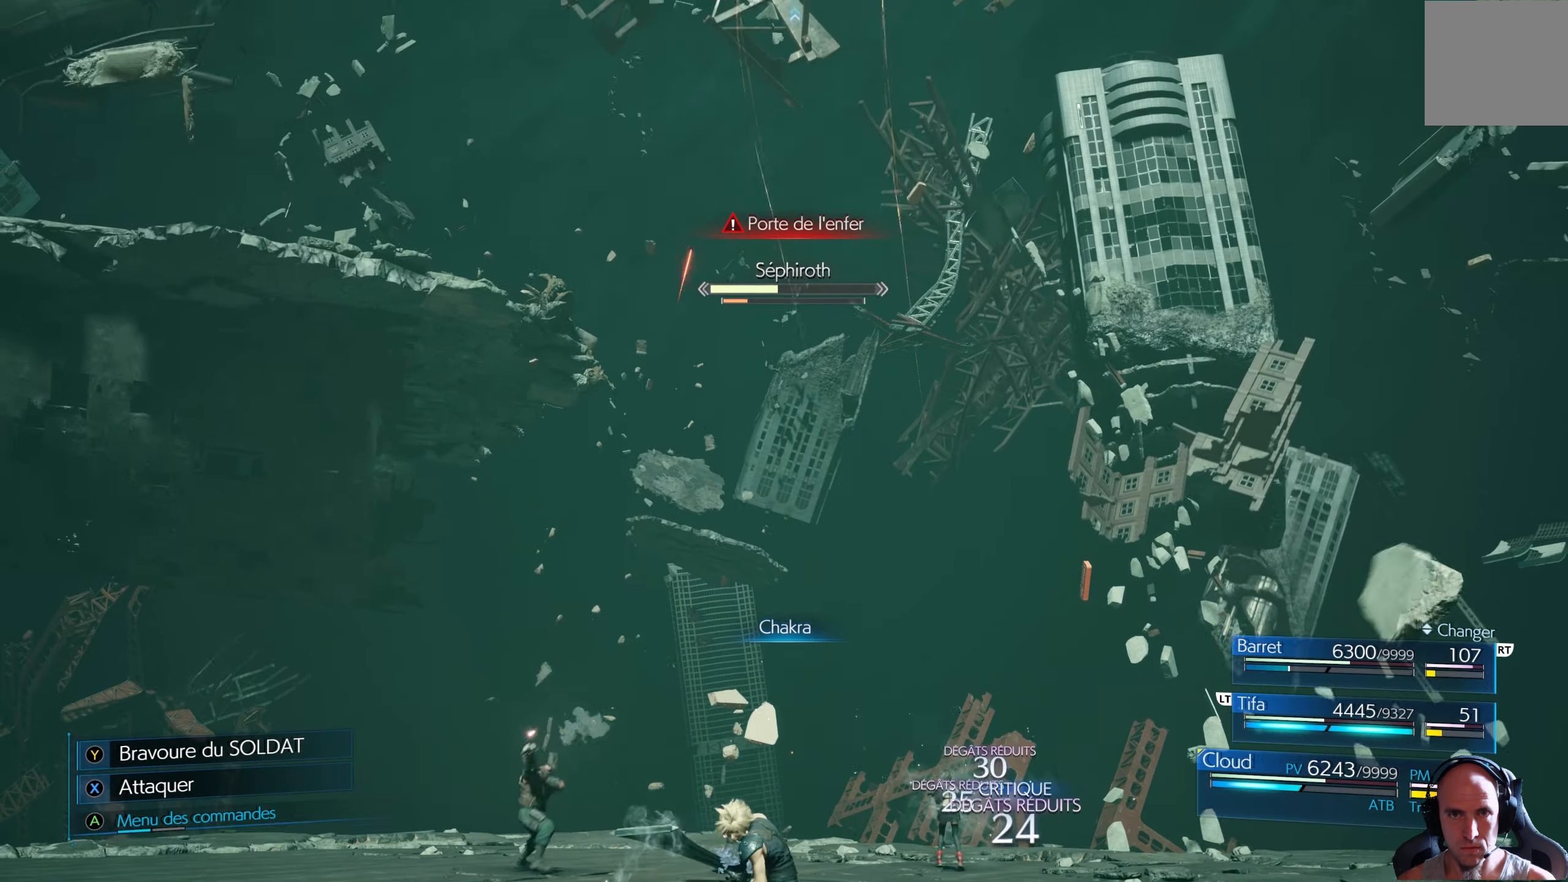
{"buttons": ["R1"], "left_stick": "left", "right_stick": "center", "events": [[367, "R1", "down"], [400, "left_stick", "left"]]}